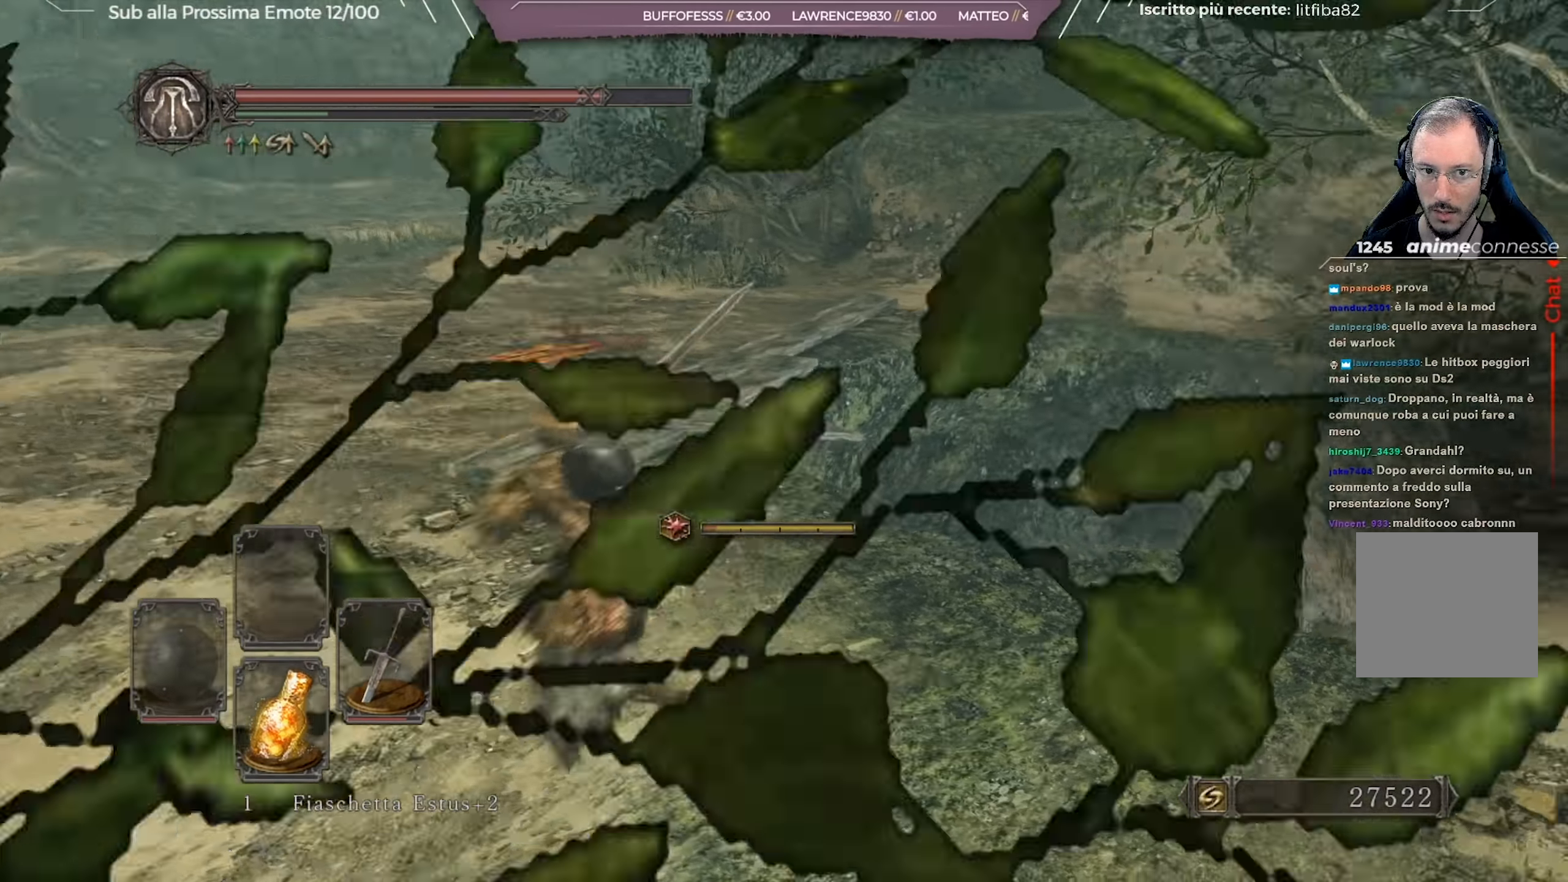
Gameplay with a controller (Xbox layout); each line is a JSON object with the inputs held at the frame after it. "events" lists button and stick changes between this image and that frame as [ms after this image, input, new state], when the widget could be followed in between.
{"buttons": [], "left_stick": "down", "right_stick": "right", "events": [[50, "left_stick", "left"], [267, "left_stick", "down-left"], [367, "left_stick", "down"]]}
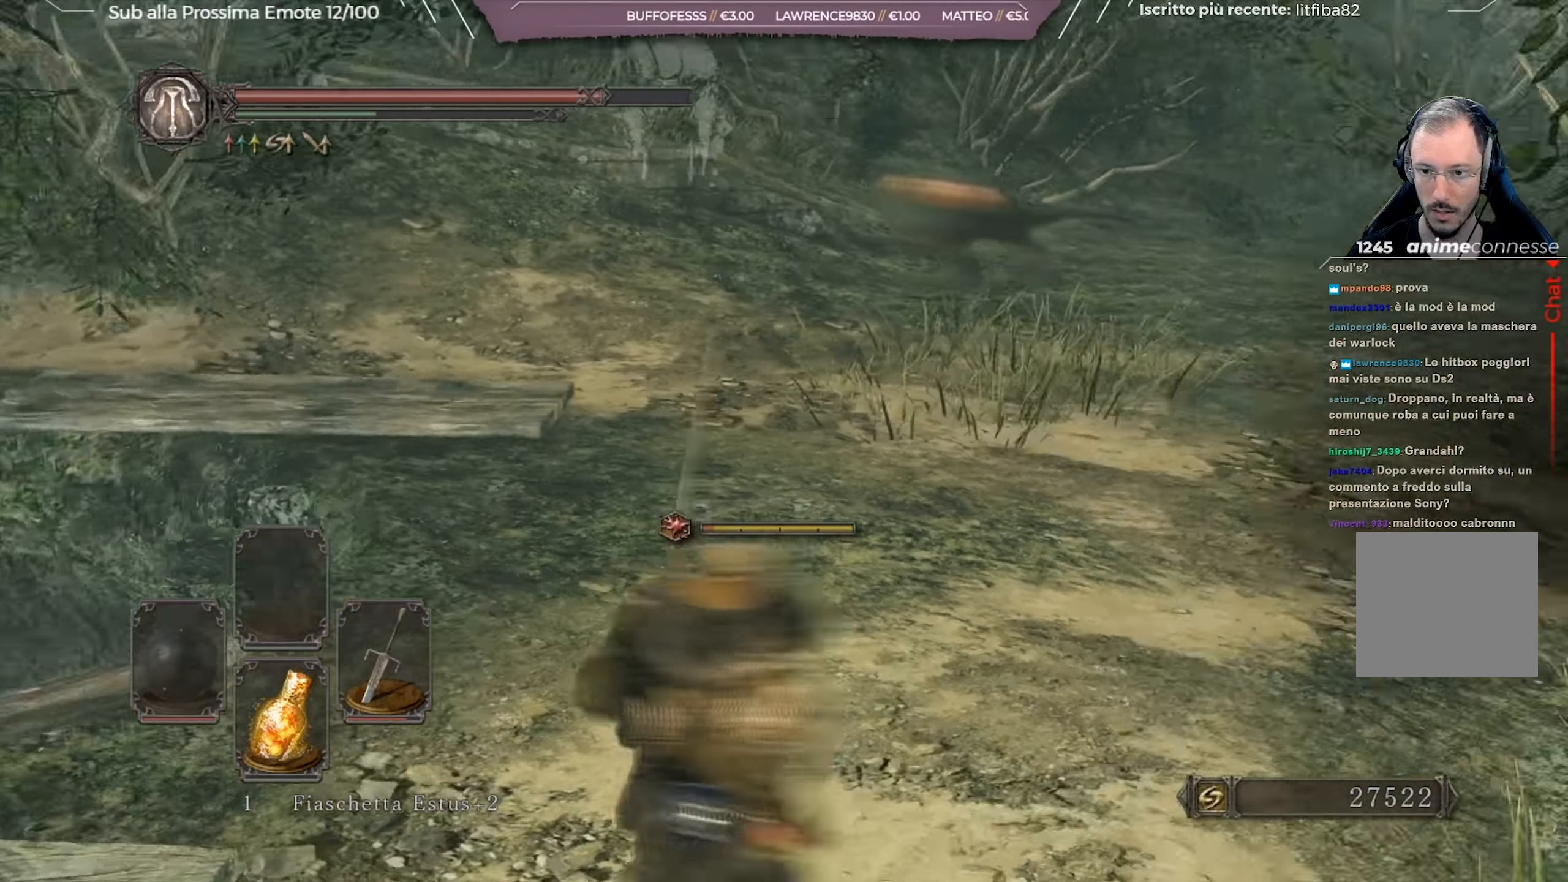
{"buttons": [], "left_stick": "down", "right_stick": "center", "events": [[33, "right_stick", "center"], [350, "right_stick", "up"], [500, "right_stick", "center"]]}
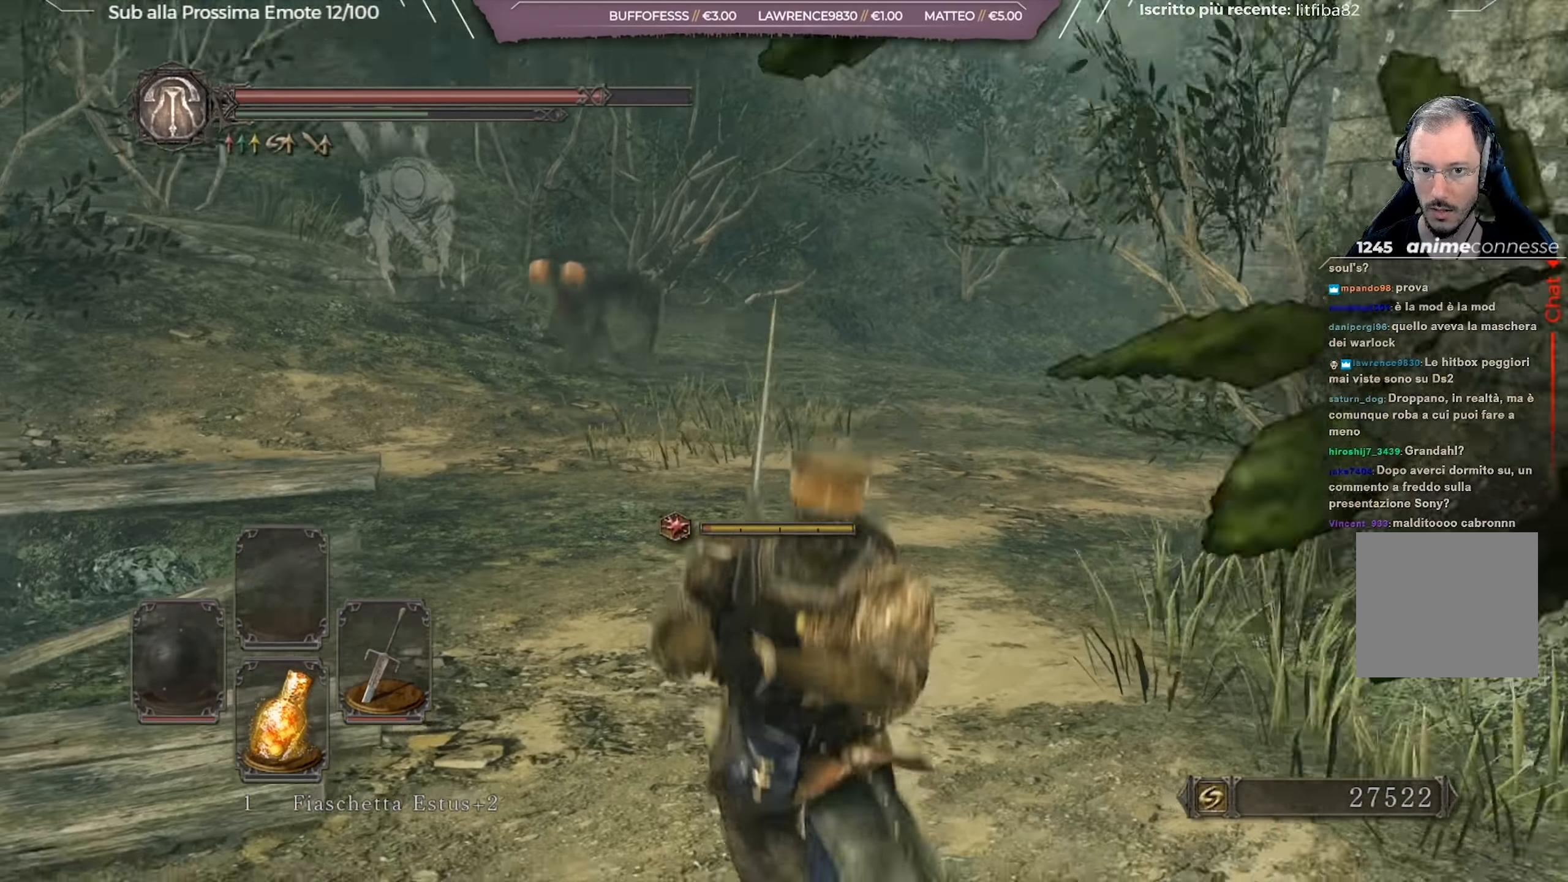
{"buttons": [], "left_stick": "down", "right_stick": "center", "events": []}
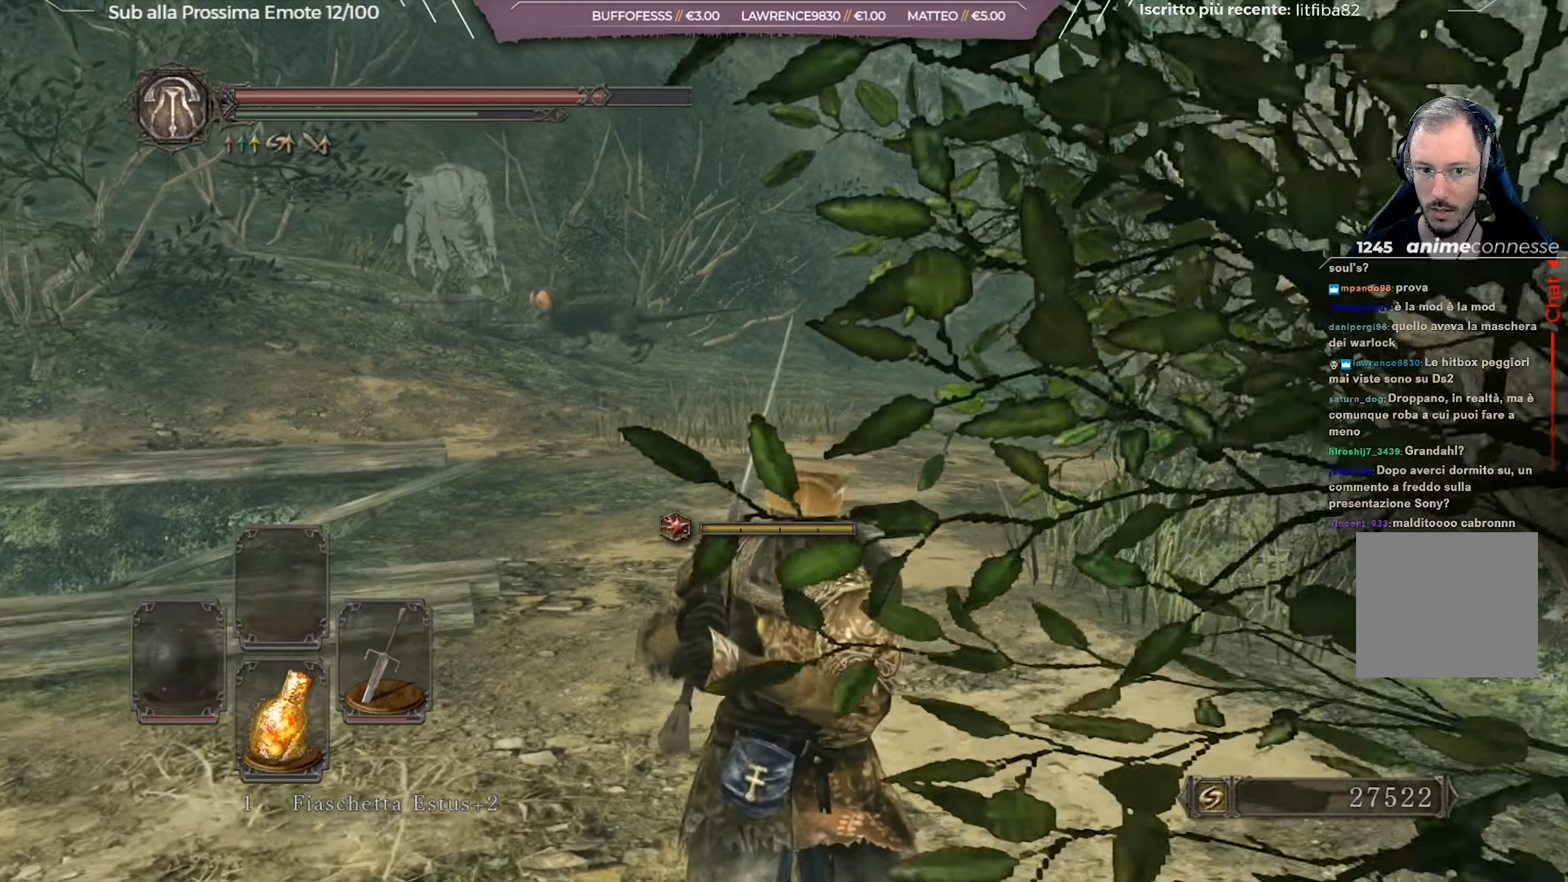
{"buttons": [], "left_stick": "down-left", "right_stick": "center", "events": [[50, "left_stick", "down-left"]]}
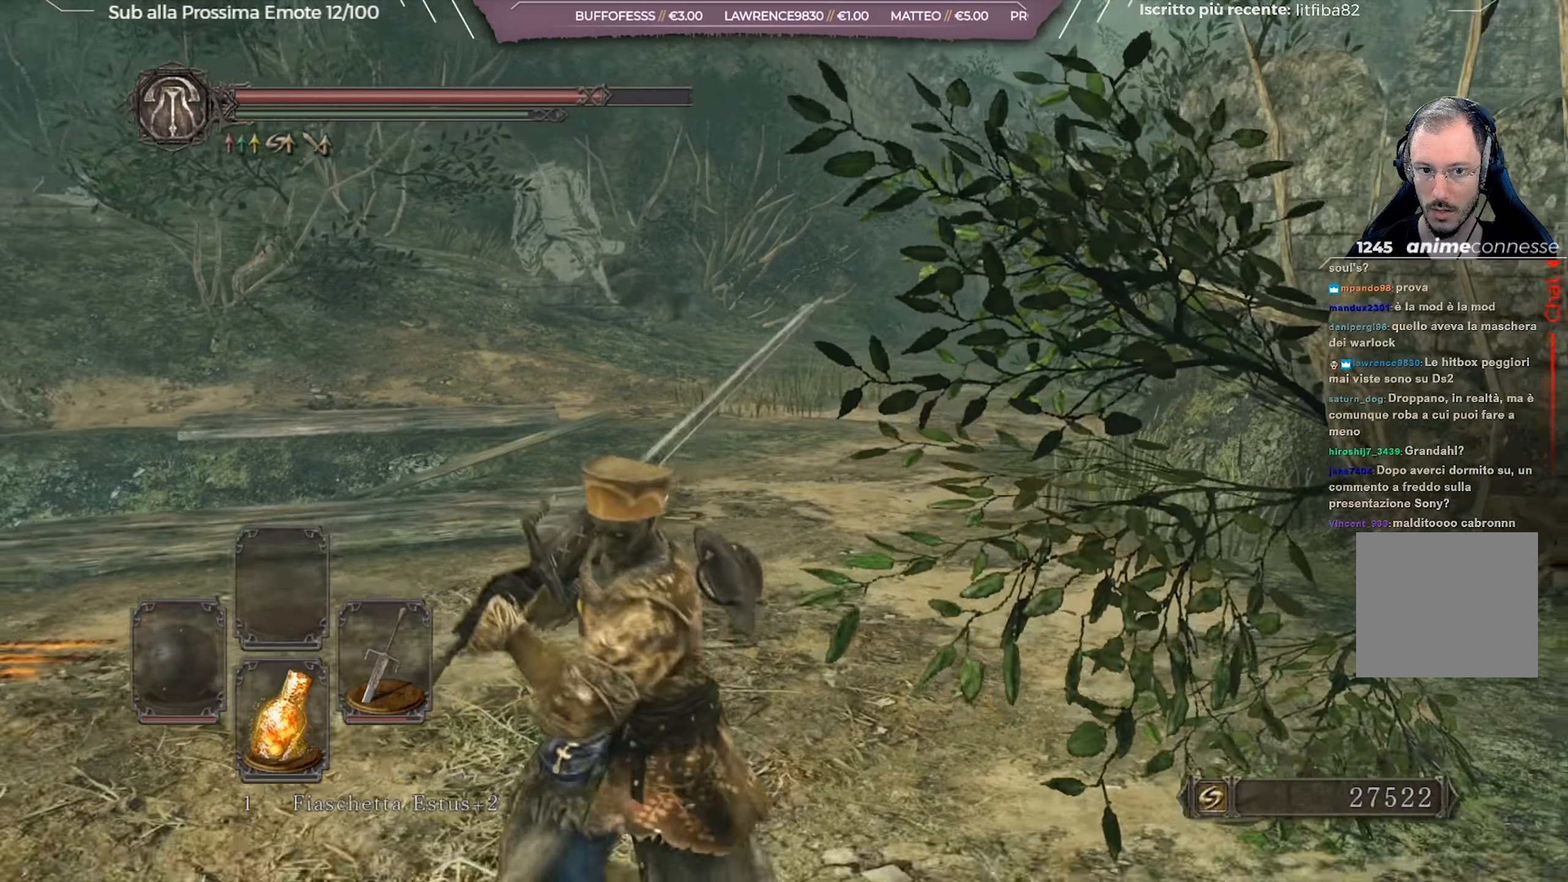
{"buttons": [], "left_stick": "up", "right_stick": "center", "events": [[217, "right_stick", "right"], [350, "right_stick", "center"], [401, "left_stick", "up-left"], [467, "left_stick", "up"]]}
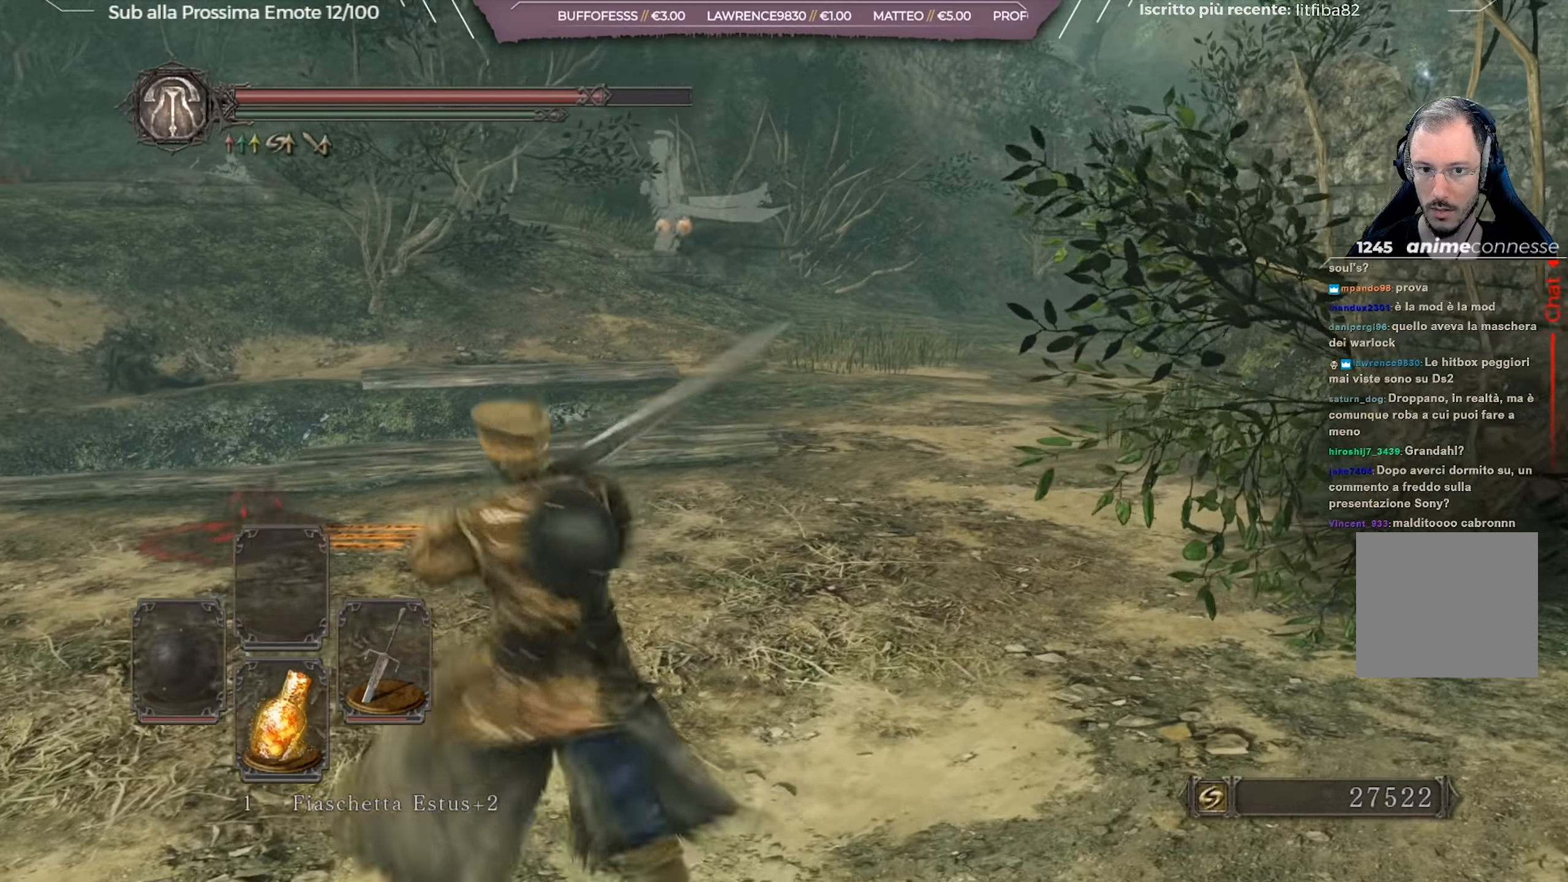
{"buttons": [], "left_stick": "center", "right_stick": "center", "events": [[166, "left_stick", "center"]]}
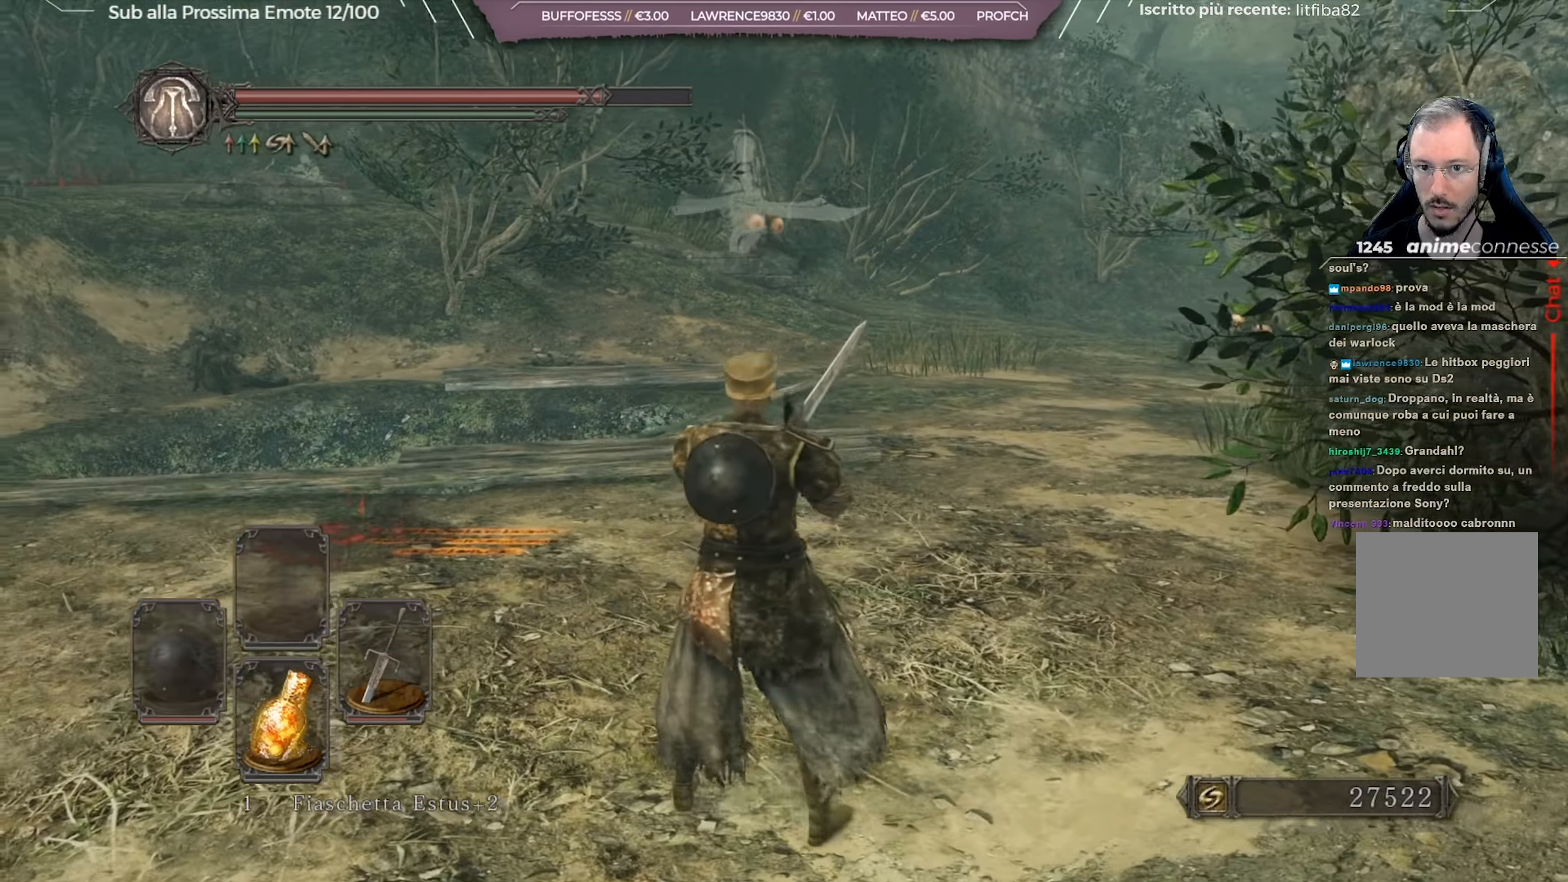
{"buttons": [], "left_stick": "center", "right_stick": "center", "events": []}
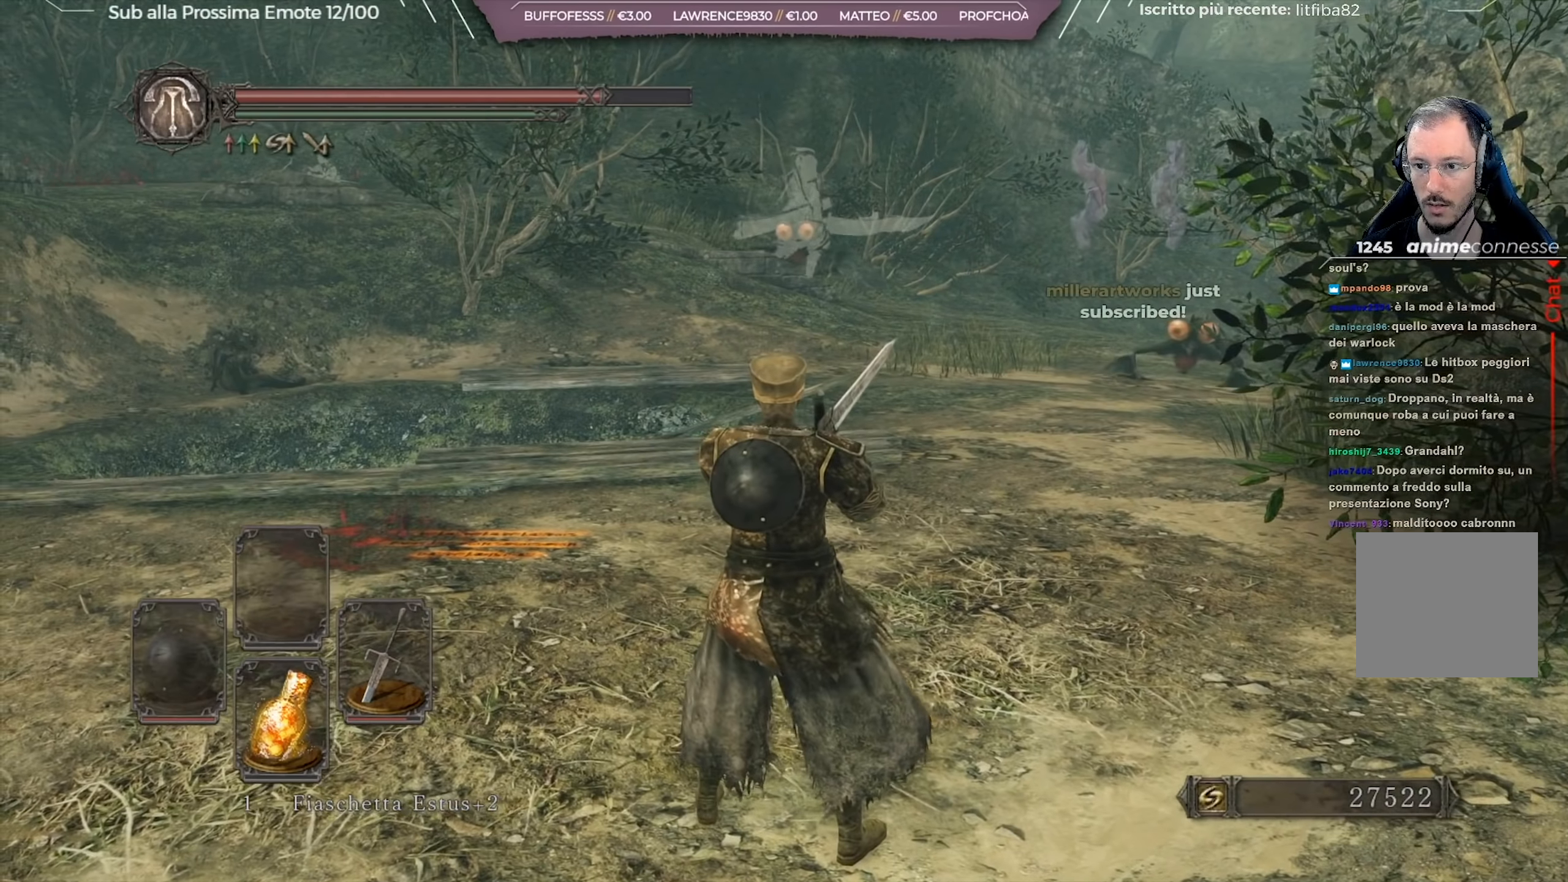
{"buttons": [], "left_stick": "down", "right_stick": "center", "events": [[100, "right_stick", "down-right"], [250, "right_stick", "center"], [300, "left_stick", "down-left"], [500, "left_stick", "down"]]}
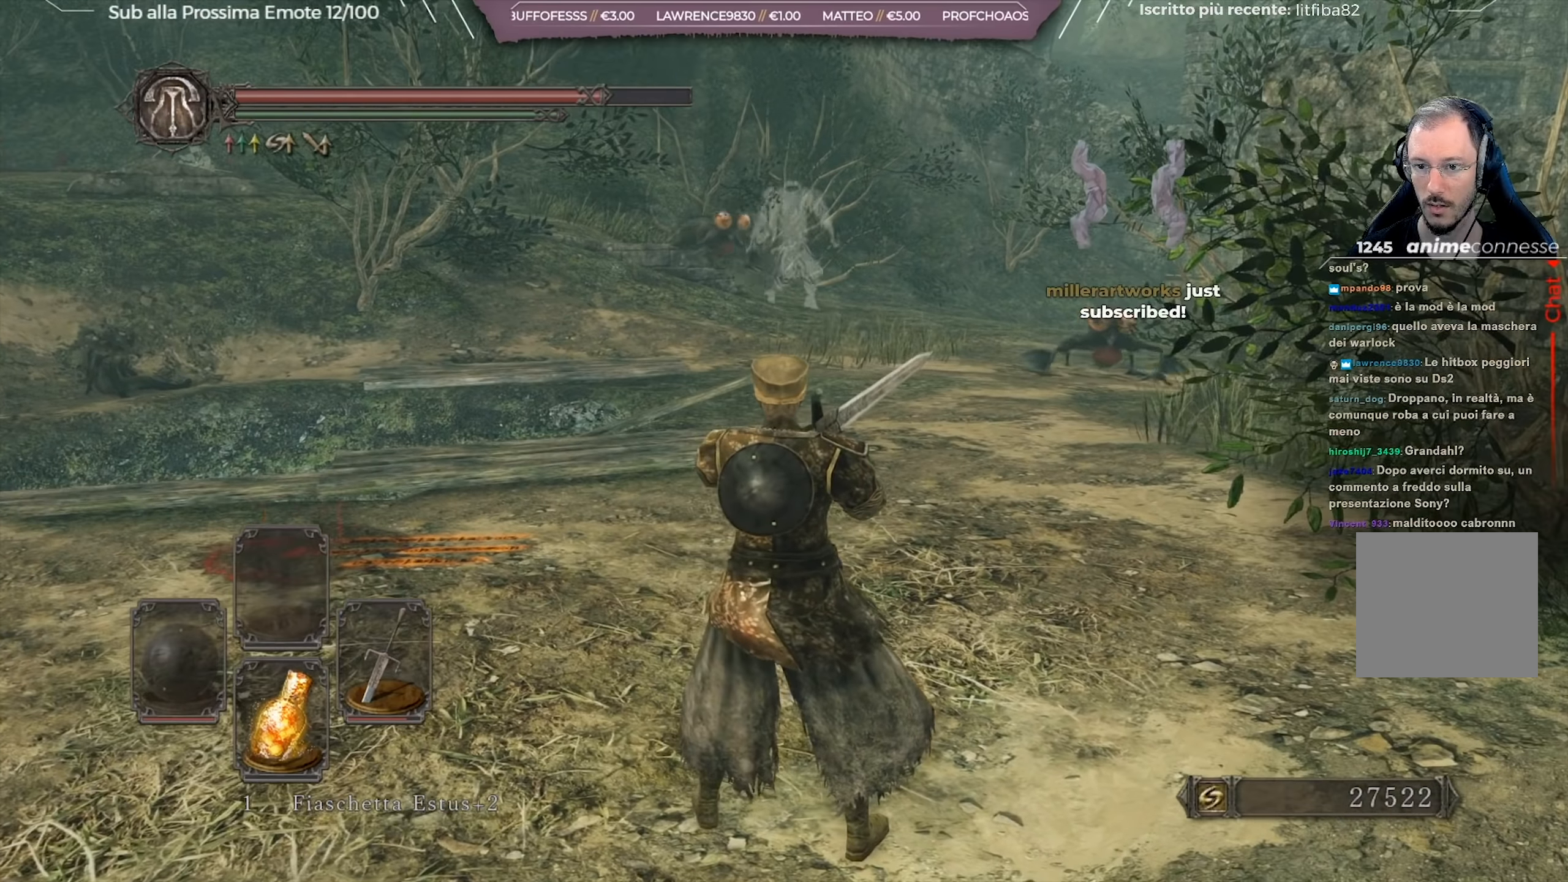
{"buttons": [], "left_stick": "down", "right_stick": "center", "events": []}
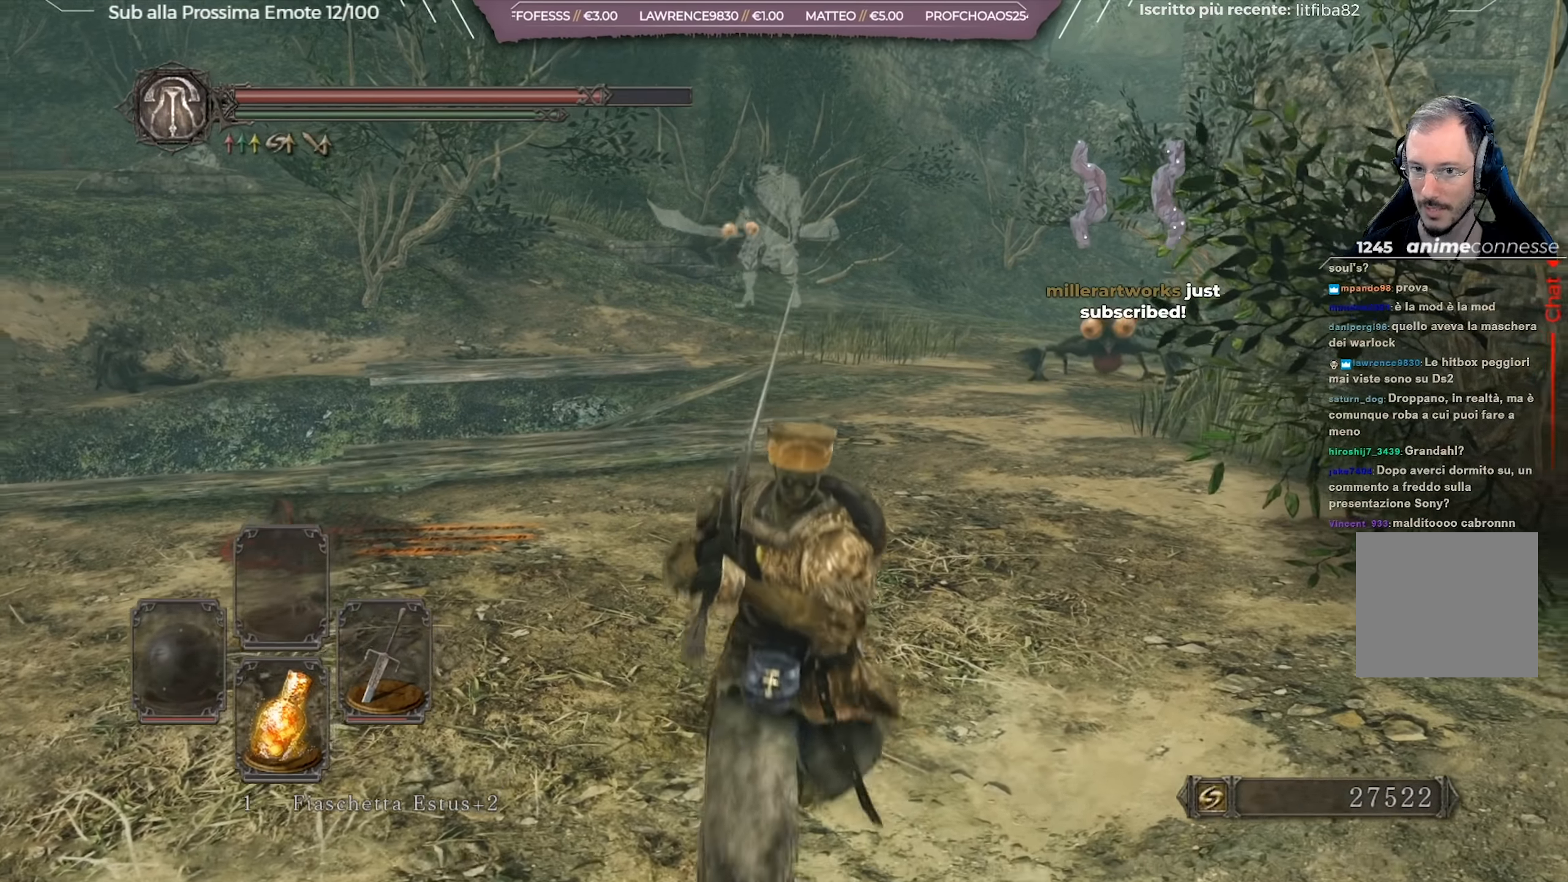
{"buttons": [], "left_stick": "down-left", "right_stick": "center", "events": [[233, "left_stick", "center"], [467, "left_stick", "down-left"]]}
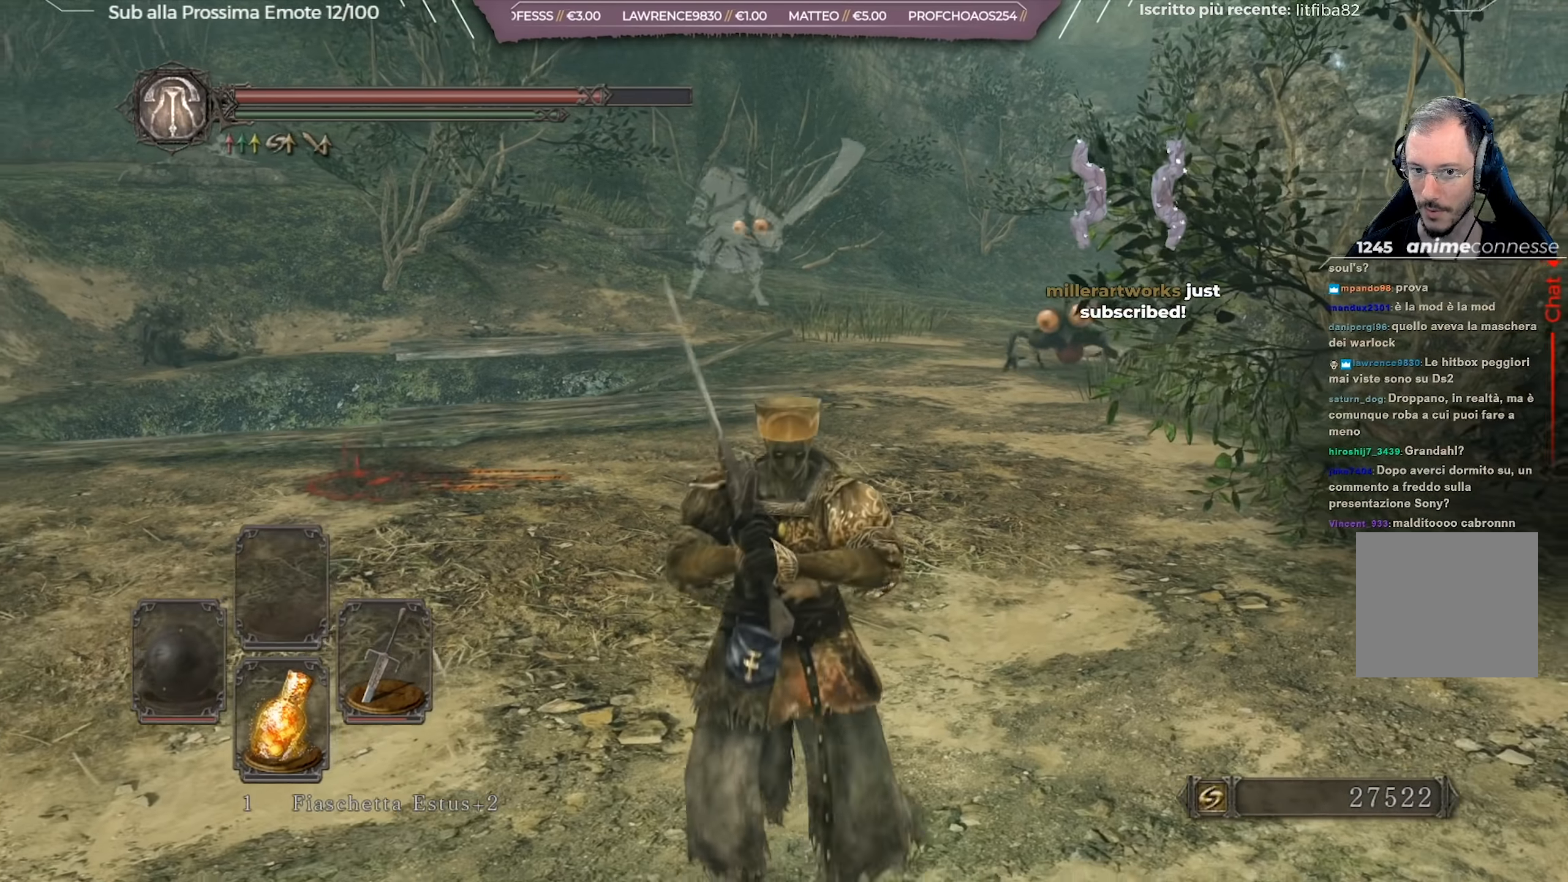
{"buttons": [], "left_stick": "left", "right_stick": "right", "events": [[150, "right_stick", "right"], [284, "right_stick", "center"], [317, "left_stick", "left"], [451, "right_stick", "right"]]}
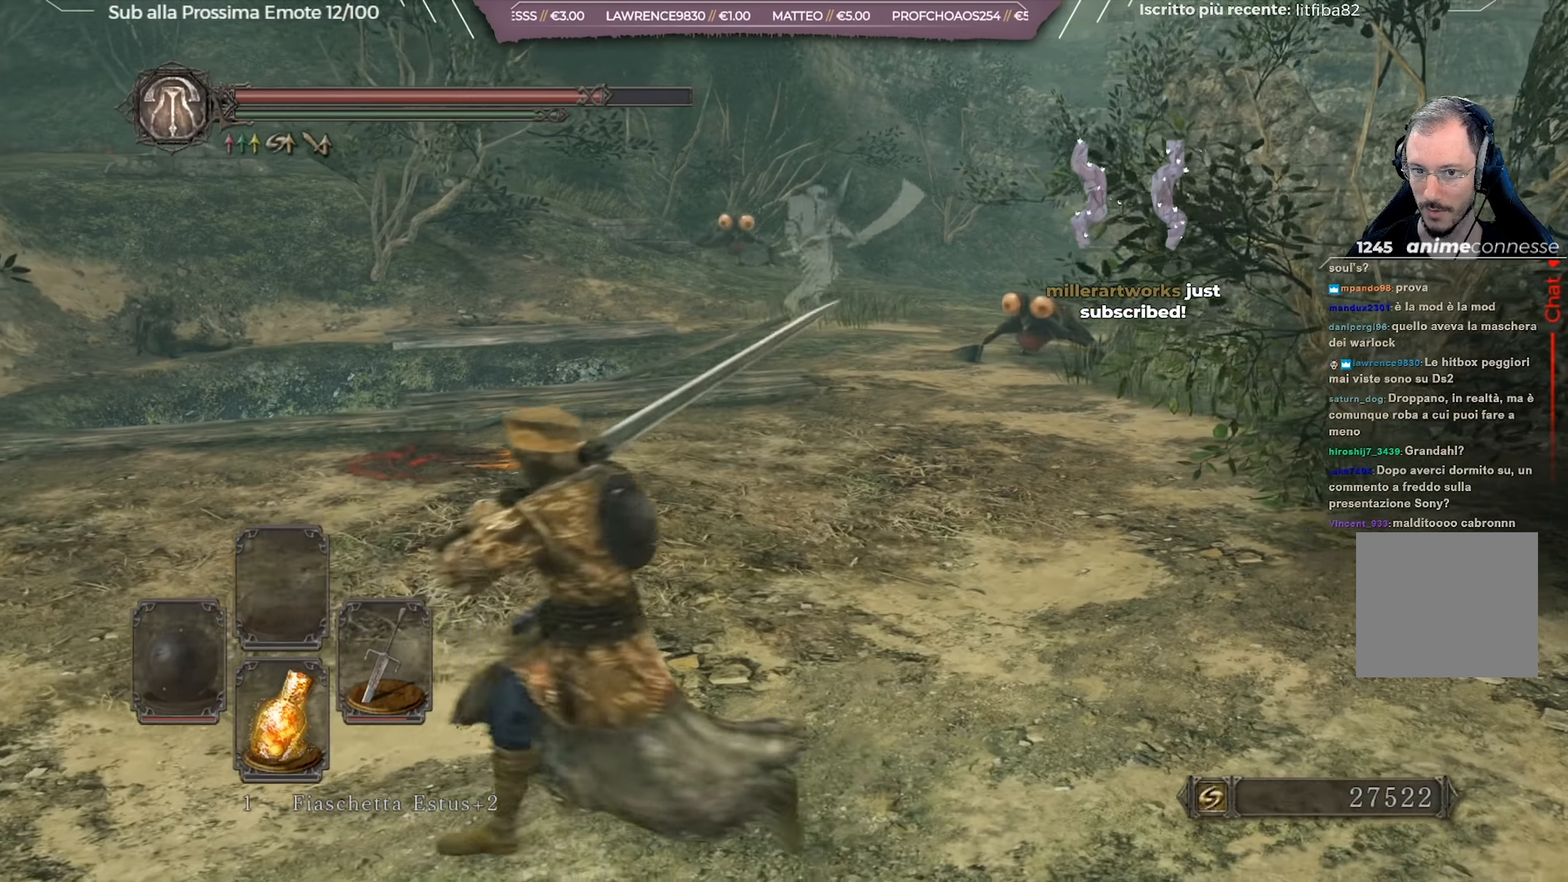
{"buttons": [], "left_stick": "up", "right_stick": "center", "events": [[167, "right_stick", "center"], [183, "left_stick", "up-left"], [434, "left_stick", "up"]]}
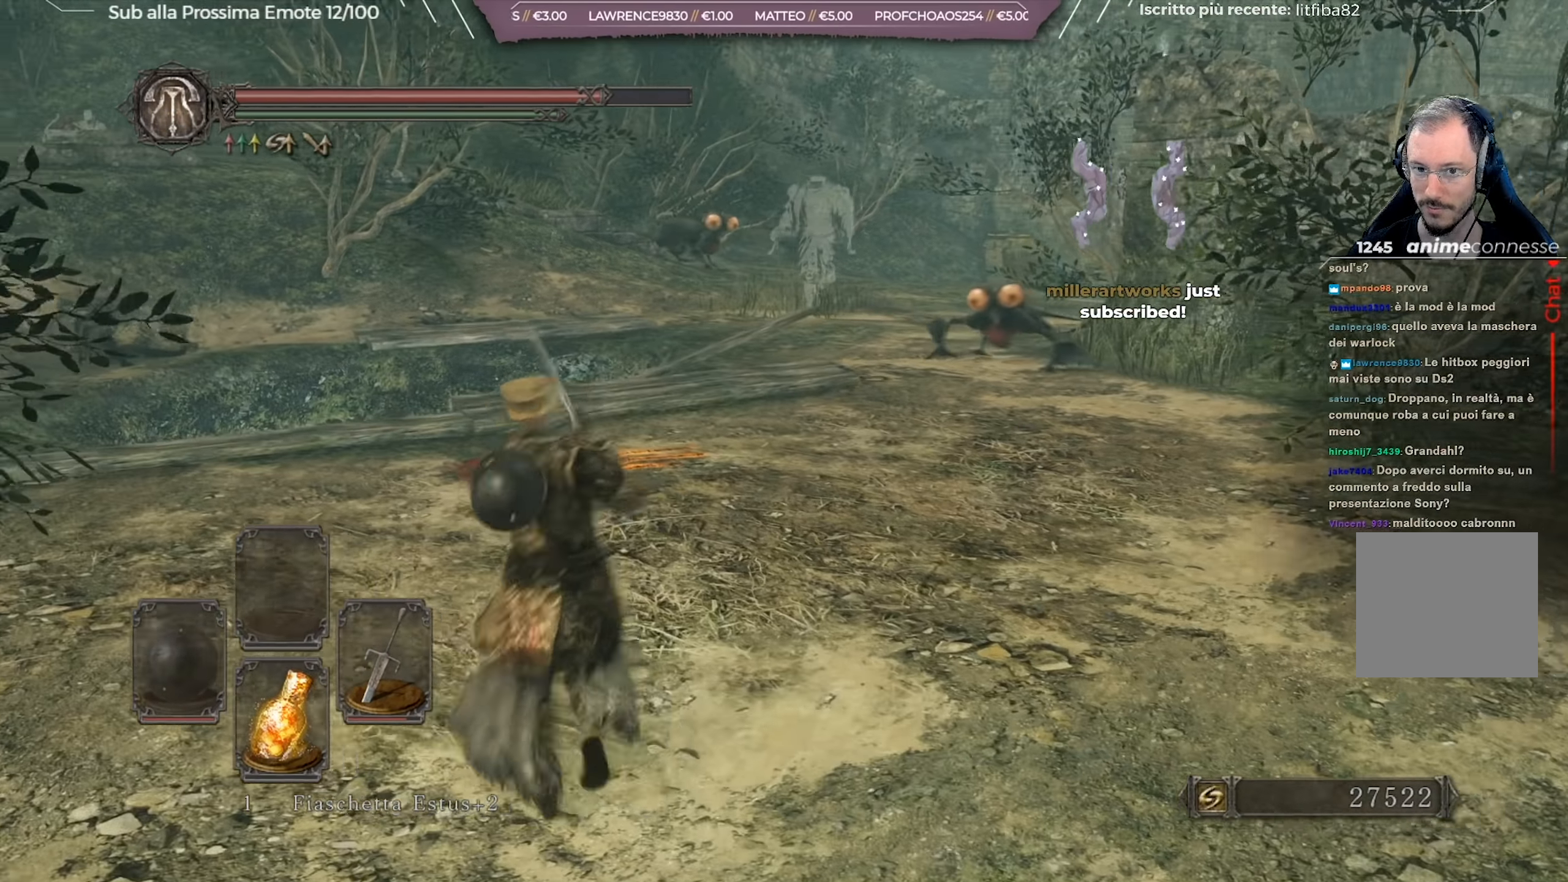
{"buttons": [], "left_stick": "up-left", "right_stick": "right", "events": [[334, "left_stick", "up-left"], [367, "right_stick", "right"]]}
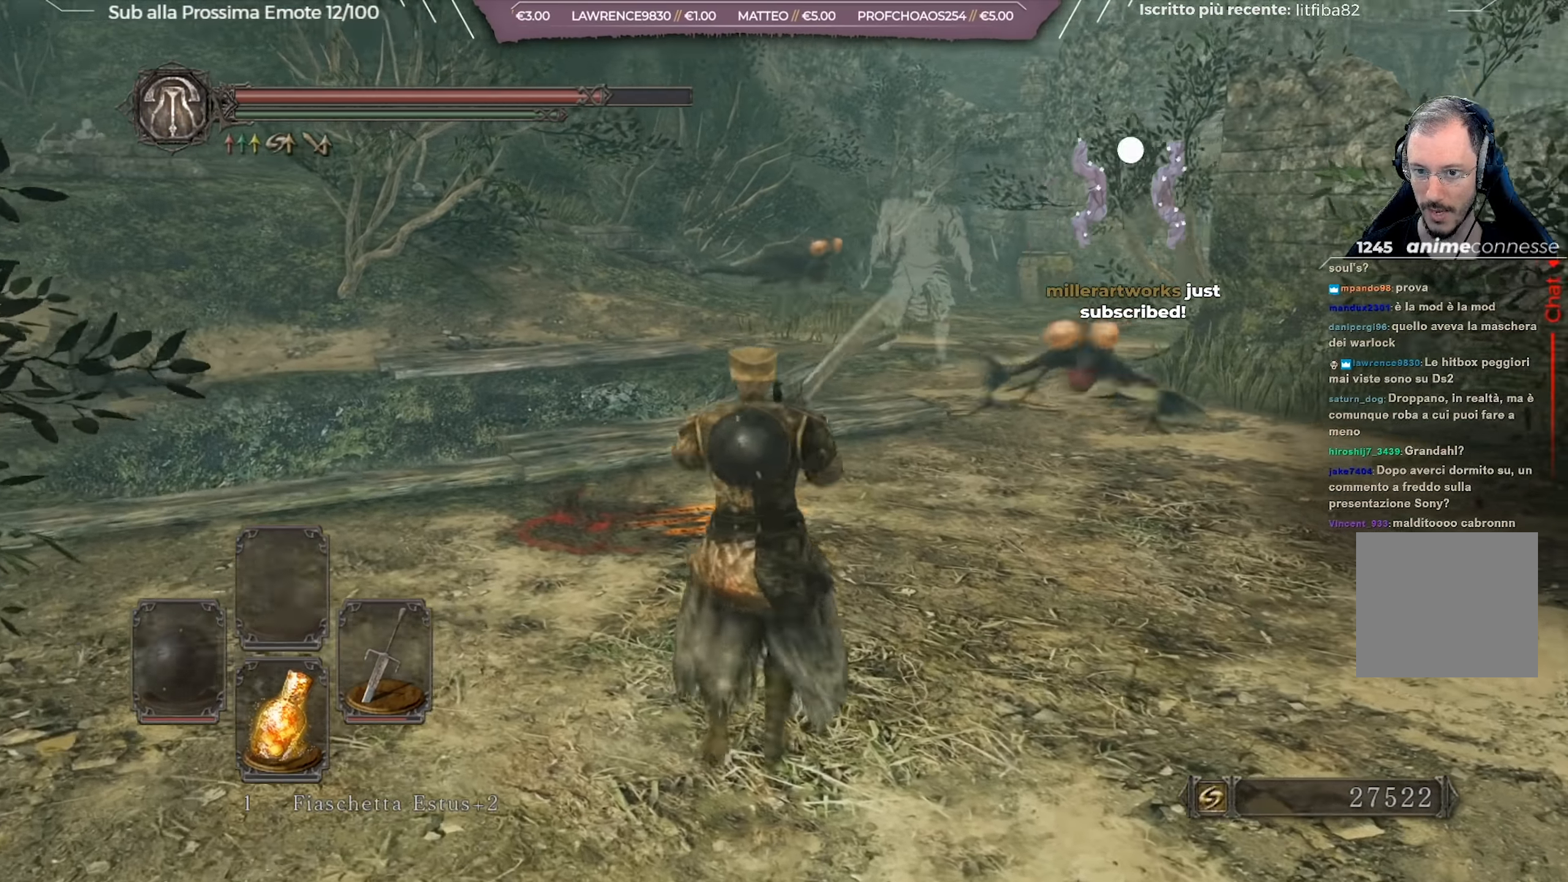
{"buttons": [], "left_stick": "down-left", "right_stick": "center", "events": [[16, "right_stick", "center"], [200, "right_stick", "right"], [350, "right_stick", "center"], [500, "left_stick", "down-left"]]}
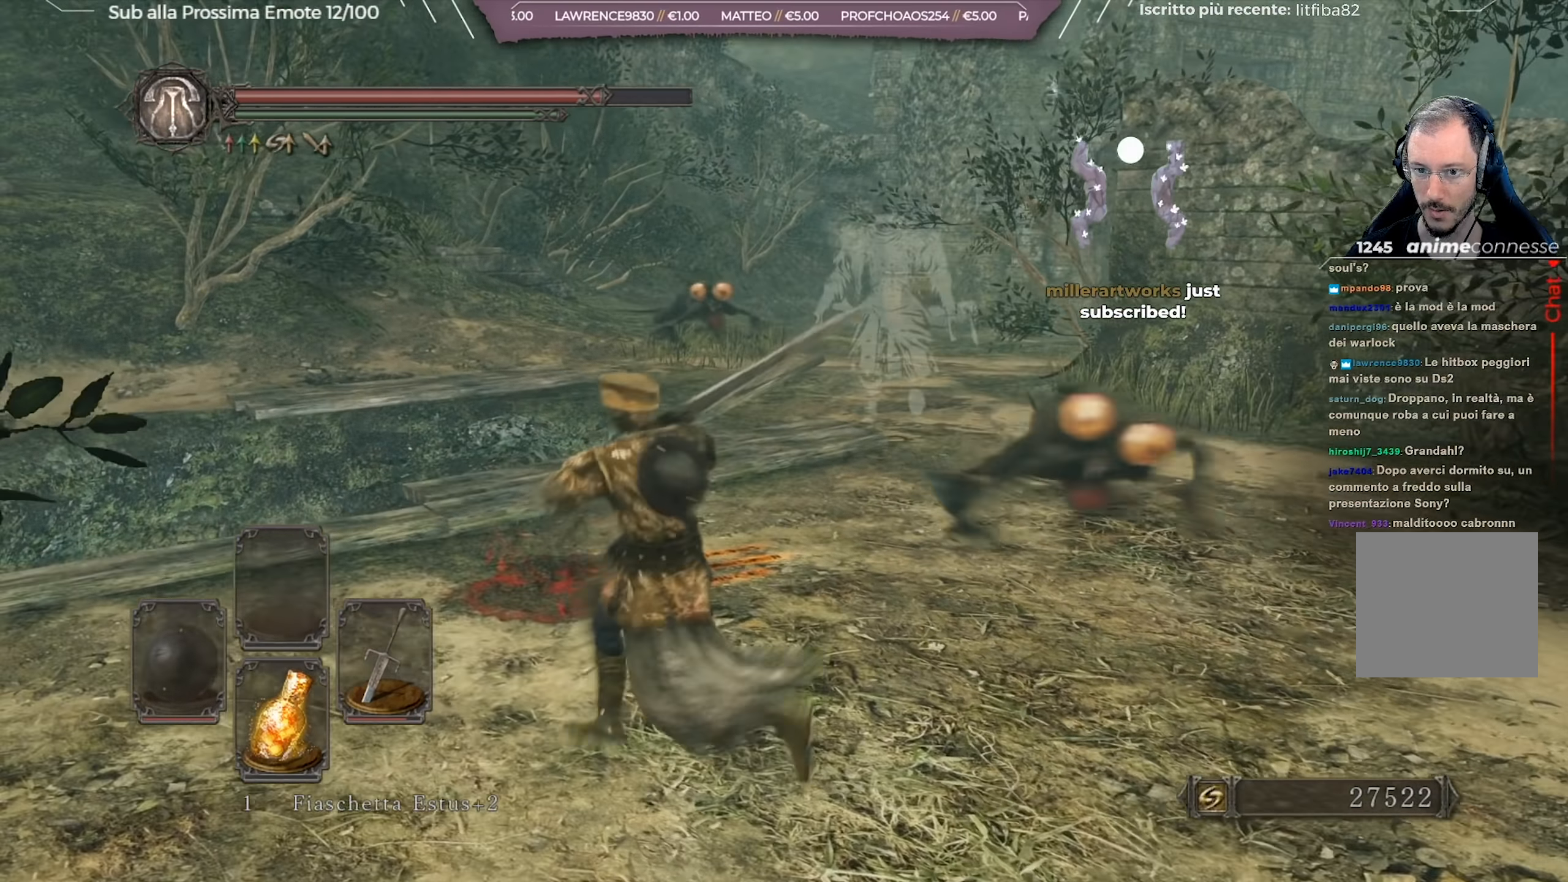
{"buttons": [], "left_stick": "up-right", "right_stick": "center", "events": [[184, "left_stick", "down-right"], [351, "R1", "down"], [351, "left_stick", "up-right"], [467, "R1", "up"]]}
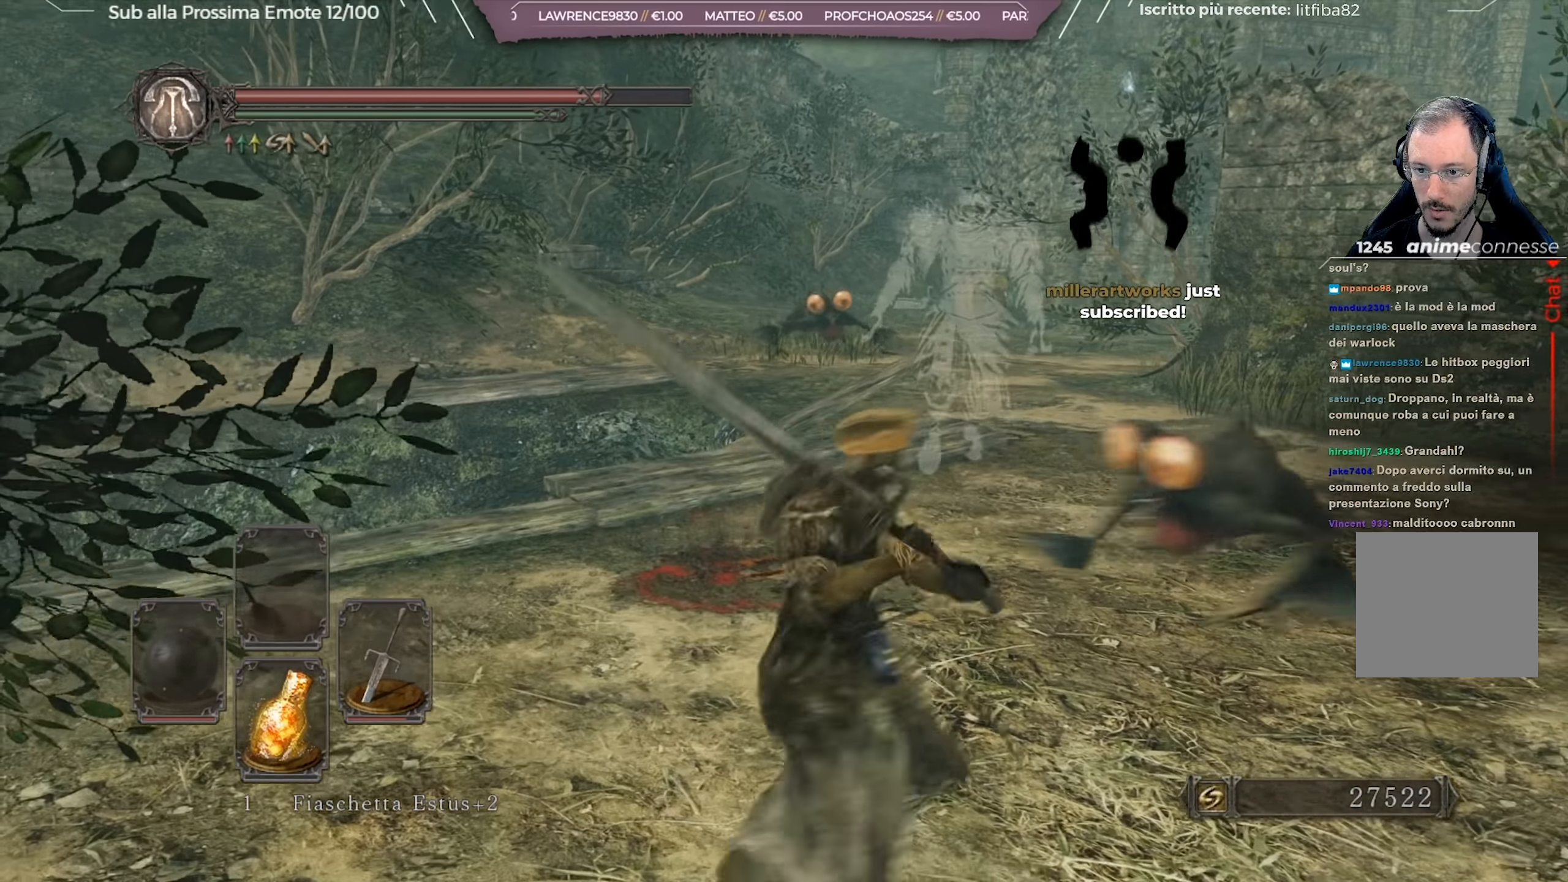
{"buttons": [], "left_stick": "up", "right_stick": "center", "events": [[217, "right_stick", "left"], [400, "right_stick", "center"], [417, "left_stick", "up"]]}
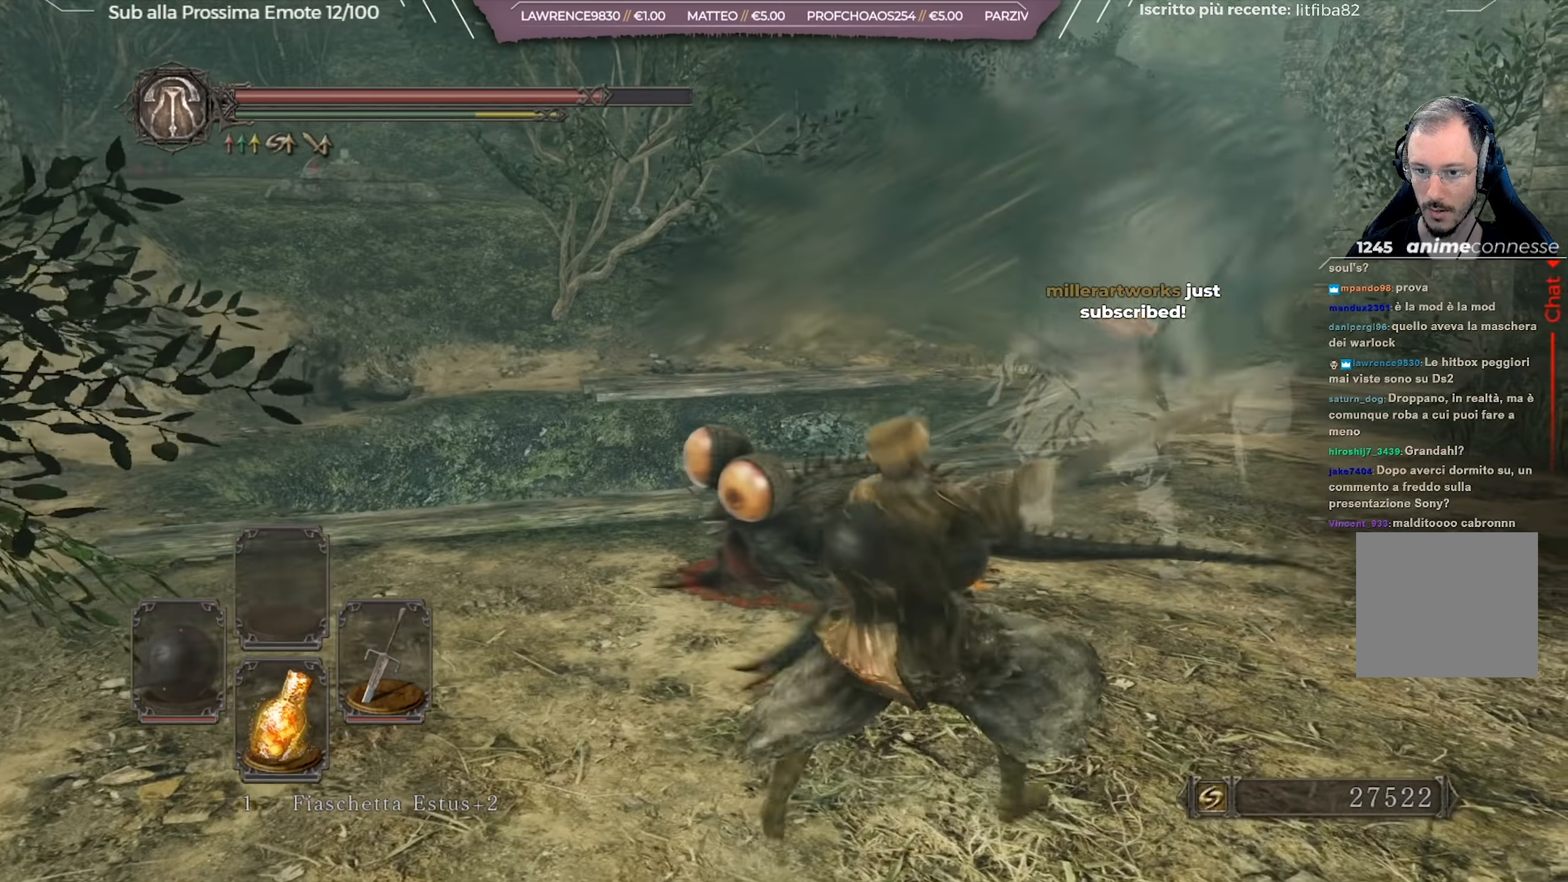
{"buttons": [], "left_stick": "down-right", "right_stick": "center", "events": [[167, "left_stick", "down-right"], [267, "B", "down"], [301, "B", "up"], [401, "B", "down"], [468, "B", "up"]]}
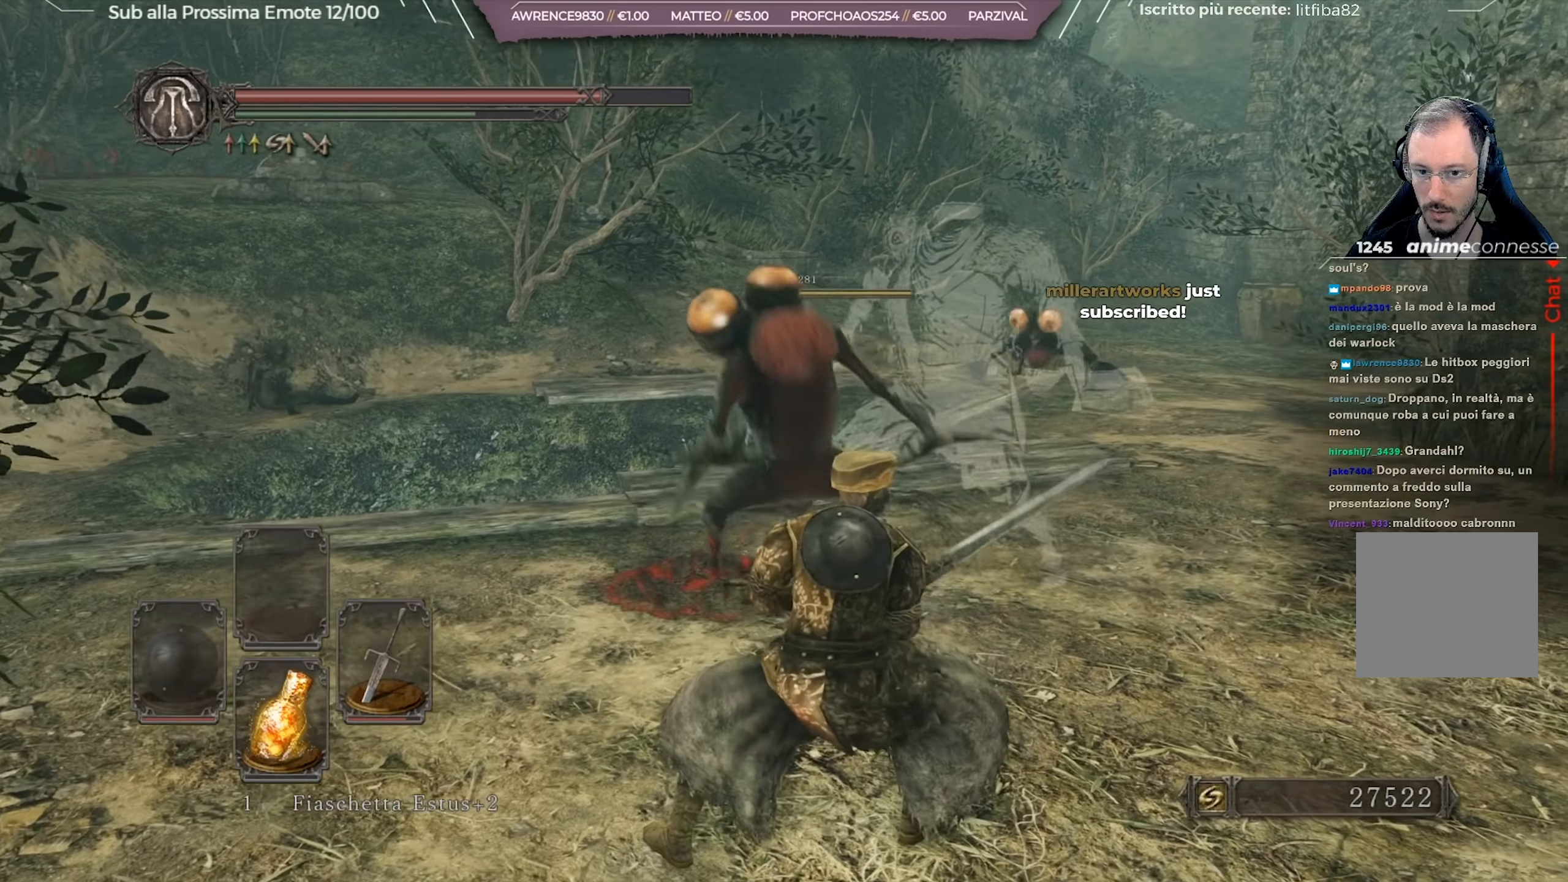
{"buttons": [], "left_stick": "down-right", "right_stick": "center", "events": [[33, "B", "down"], [117, "B", "up"], [134, "B", "down"], [267, "B", "up"]]}
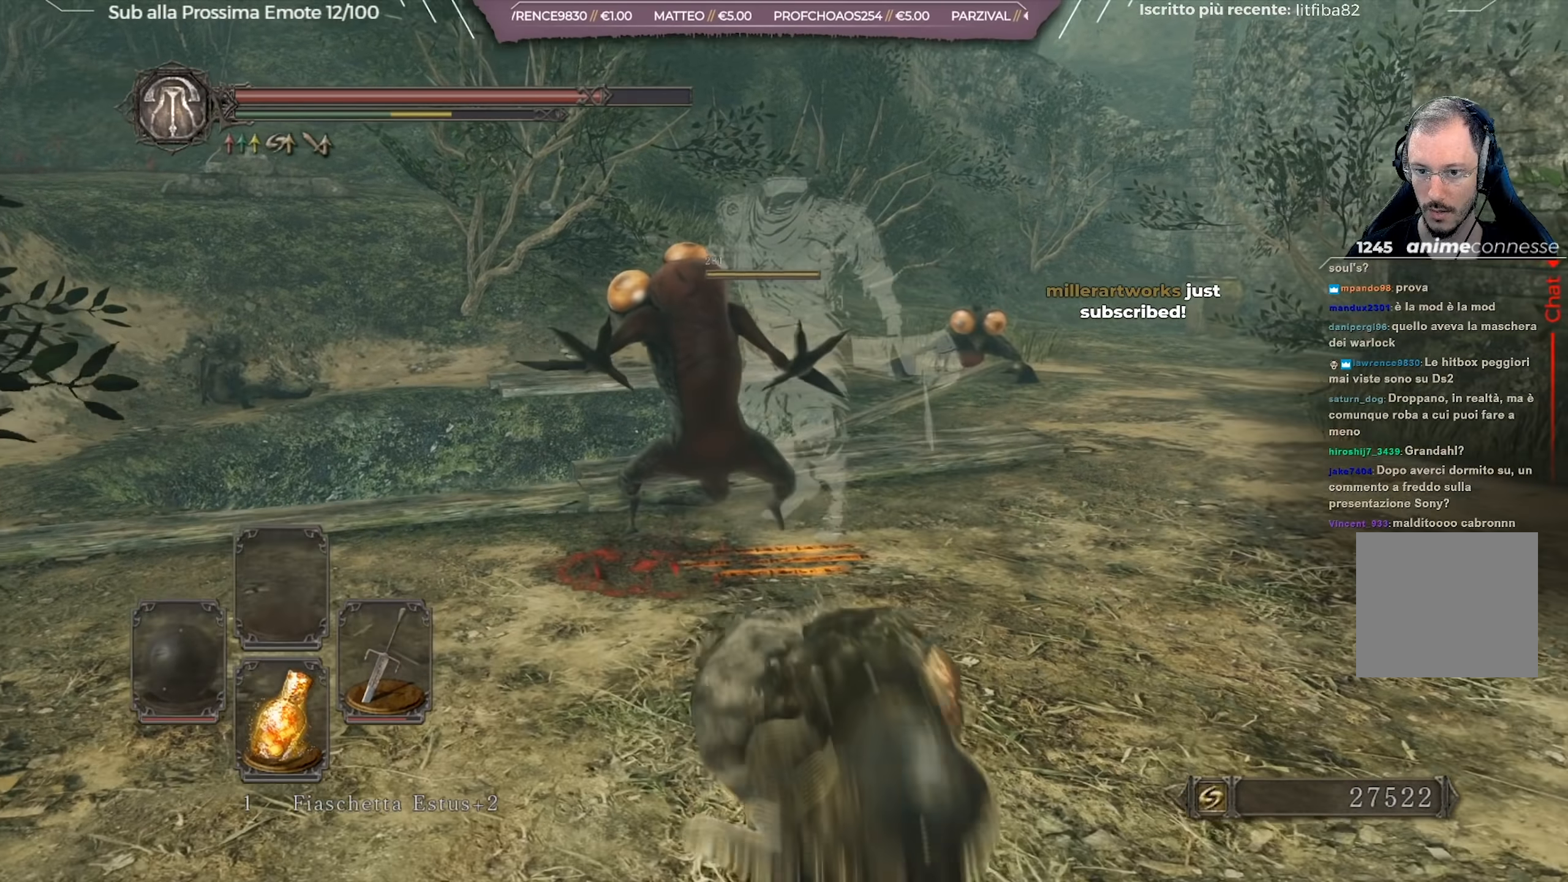
{"buttons": [], "left_stick": "left", "right_stick": "center", "events": [[33, "right_stick", "left"], [166, "right_stick", "center"], [200, "left_stick", "center"], [500, "left_stick", "left"]]}
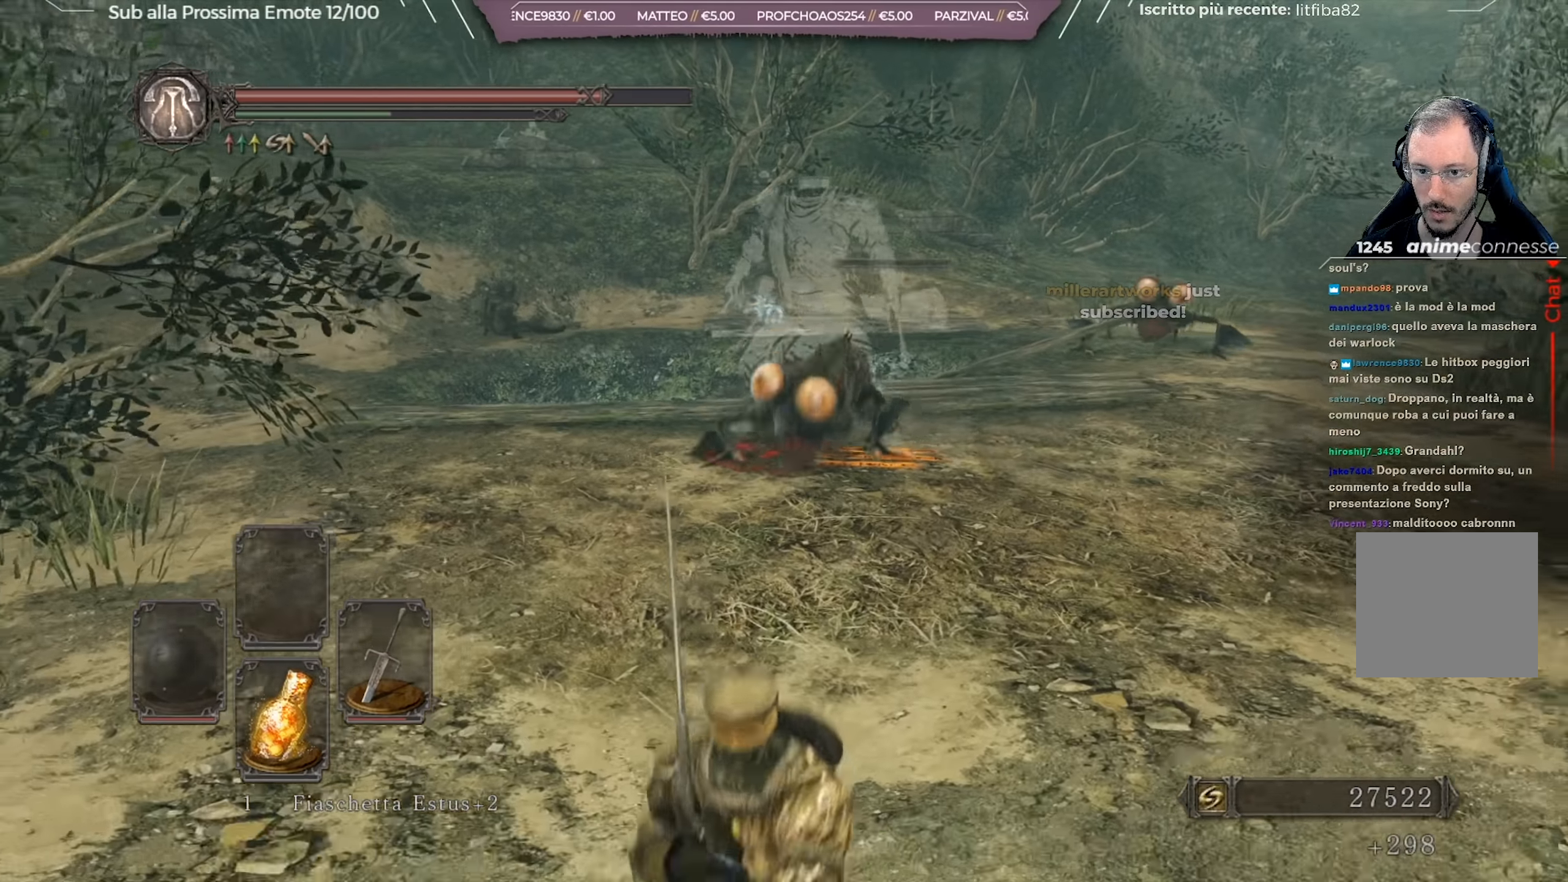
{"buttons": [], "left_stick": "up-right", "right_stick": "center", "events": [[200, "left_stick", "up-left"], [350, "left_stick", "up"], [450, "left_stick", "up-right"]]}
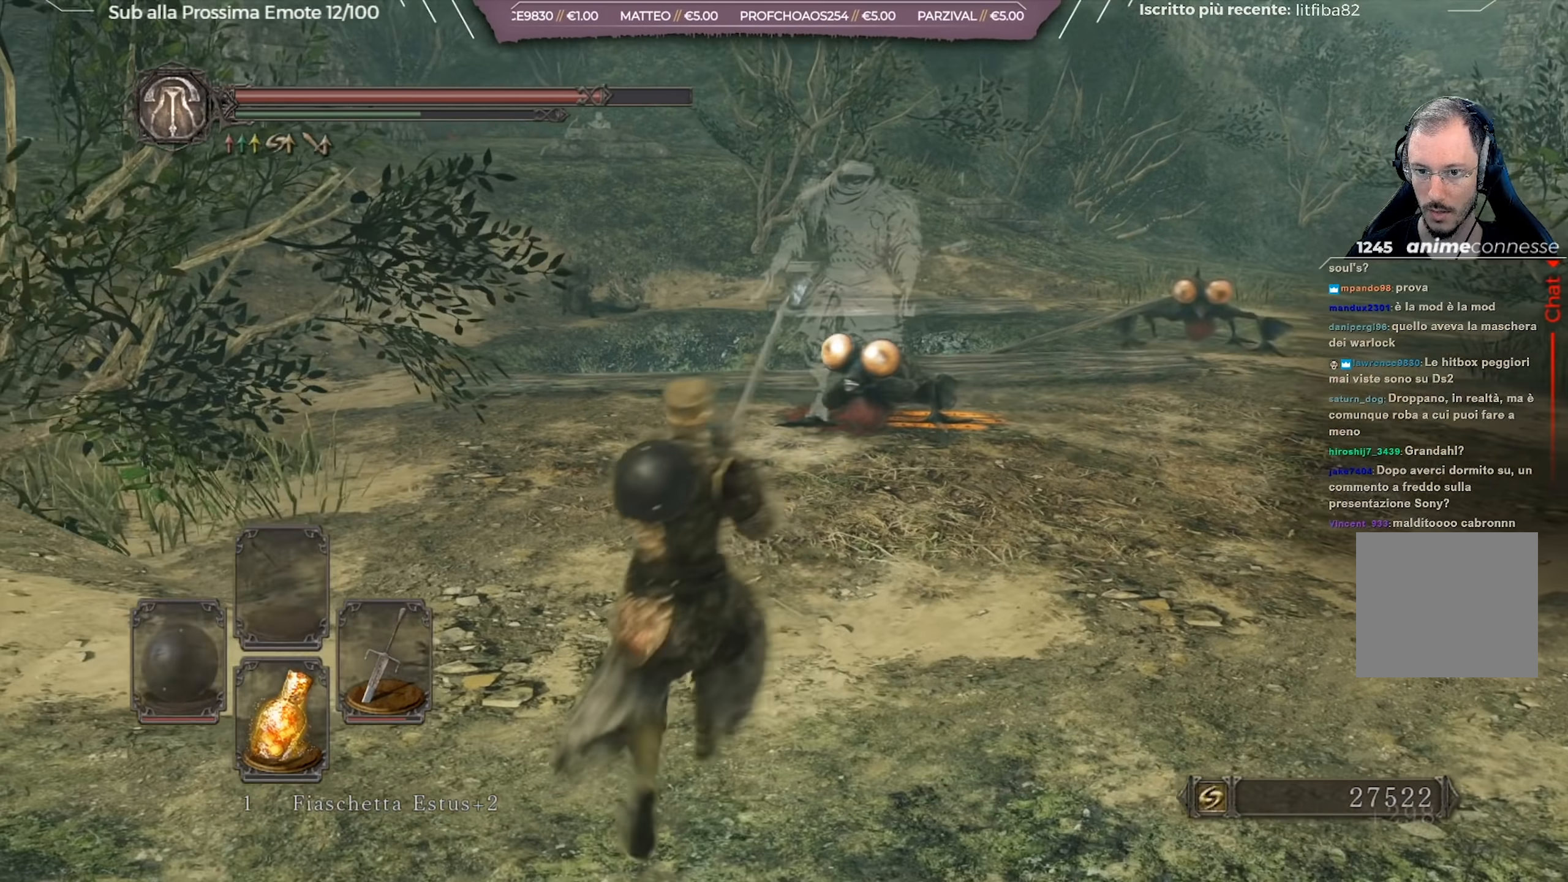
{"buttons": [], "left_stick": "right", "right_stick": "center", "events": [[100, "left_stick", "center"], [233, "left_stick", "up"], [283, "right_stick", "down-left"], [400, "right_stick", "center"], [433, "left_stick", "right"]]}
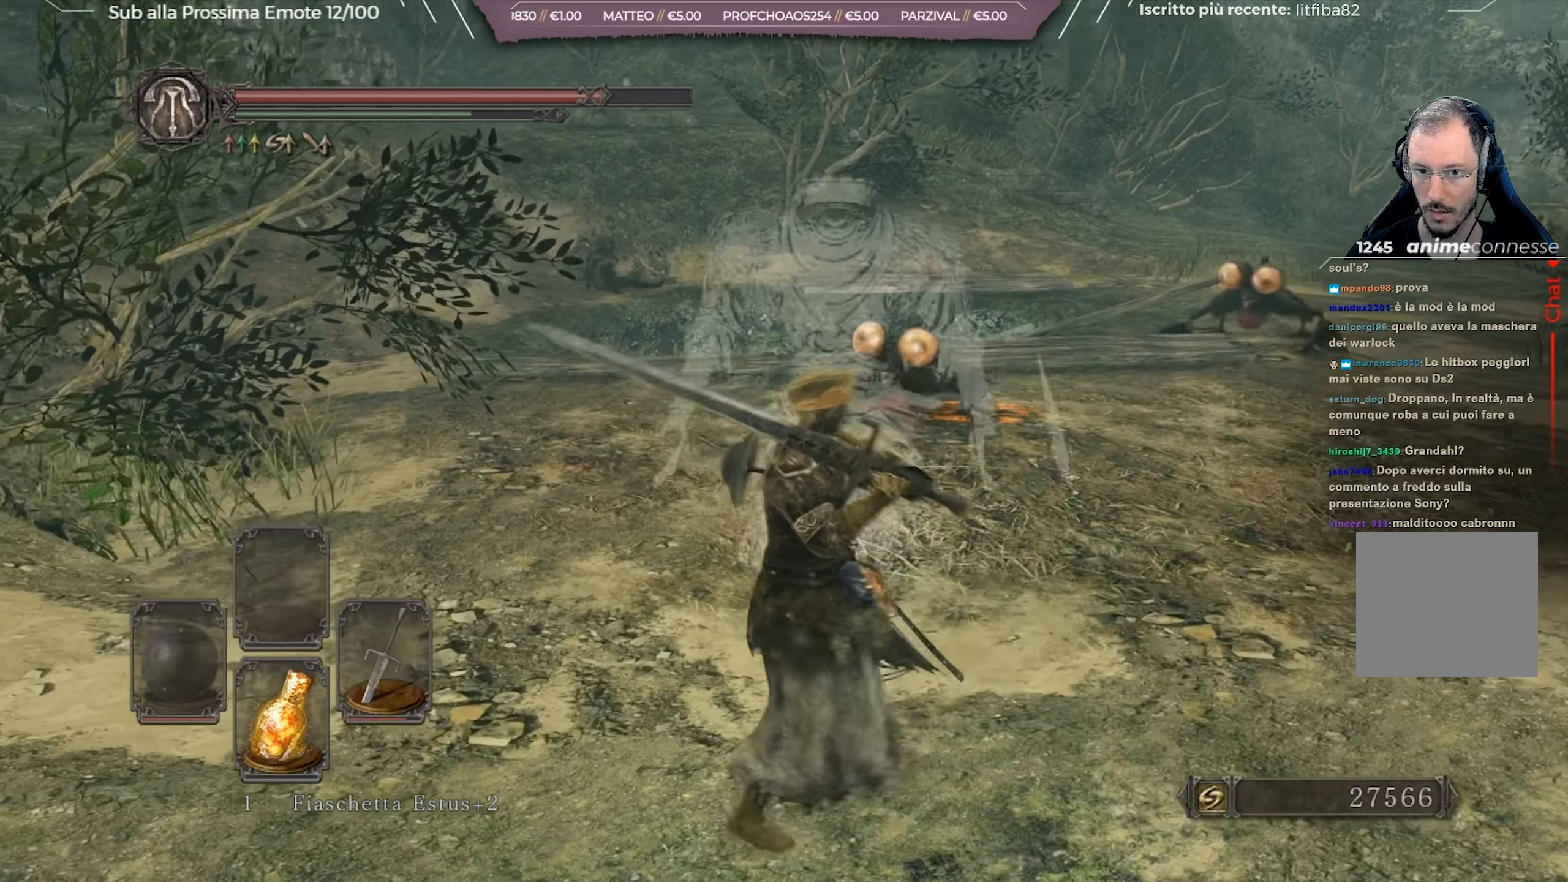
{"buttons": [], "left_stick": "down-right", "right_stick": "left", "events": [[17, "left_stick", "down-right"], [100, "B", "down"], [184, "B", "up"], [350, "right_stick", "left"]]}
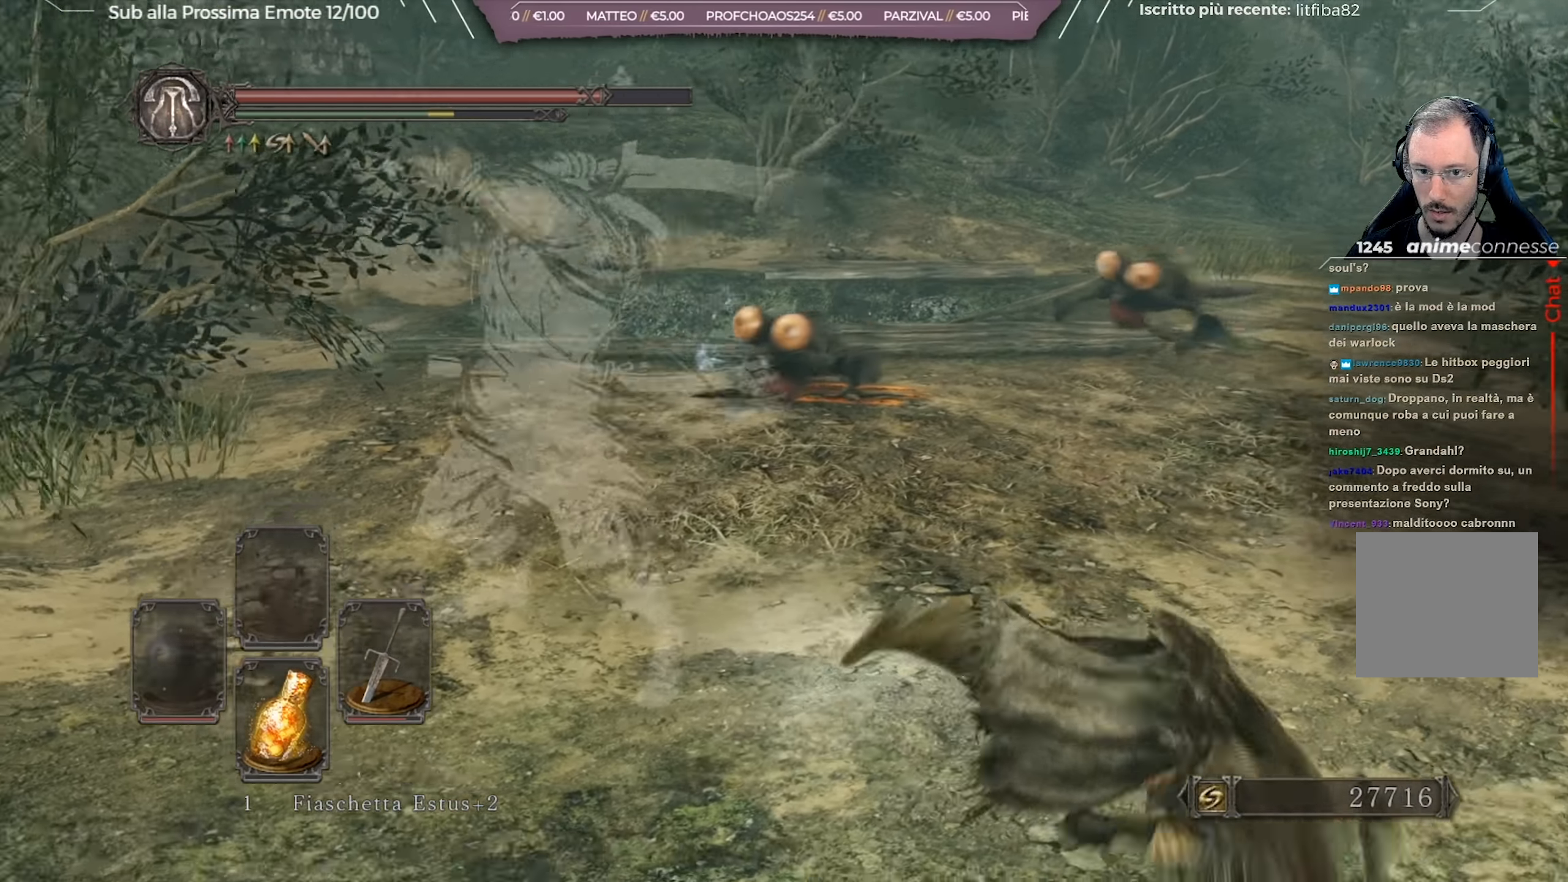
{"buttons": [], "left_stick": "right", "right_stick": "left", "events": [[83, "right_stick", "center"], [367, "left_stick", "right"], [483, "right_stick", "left"]]}
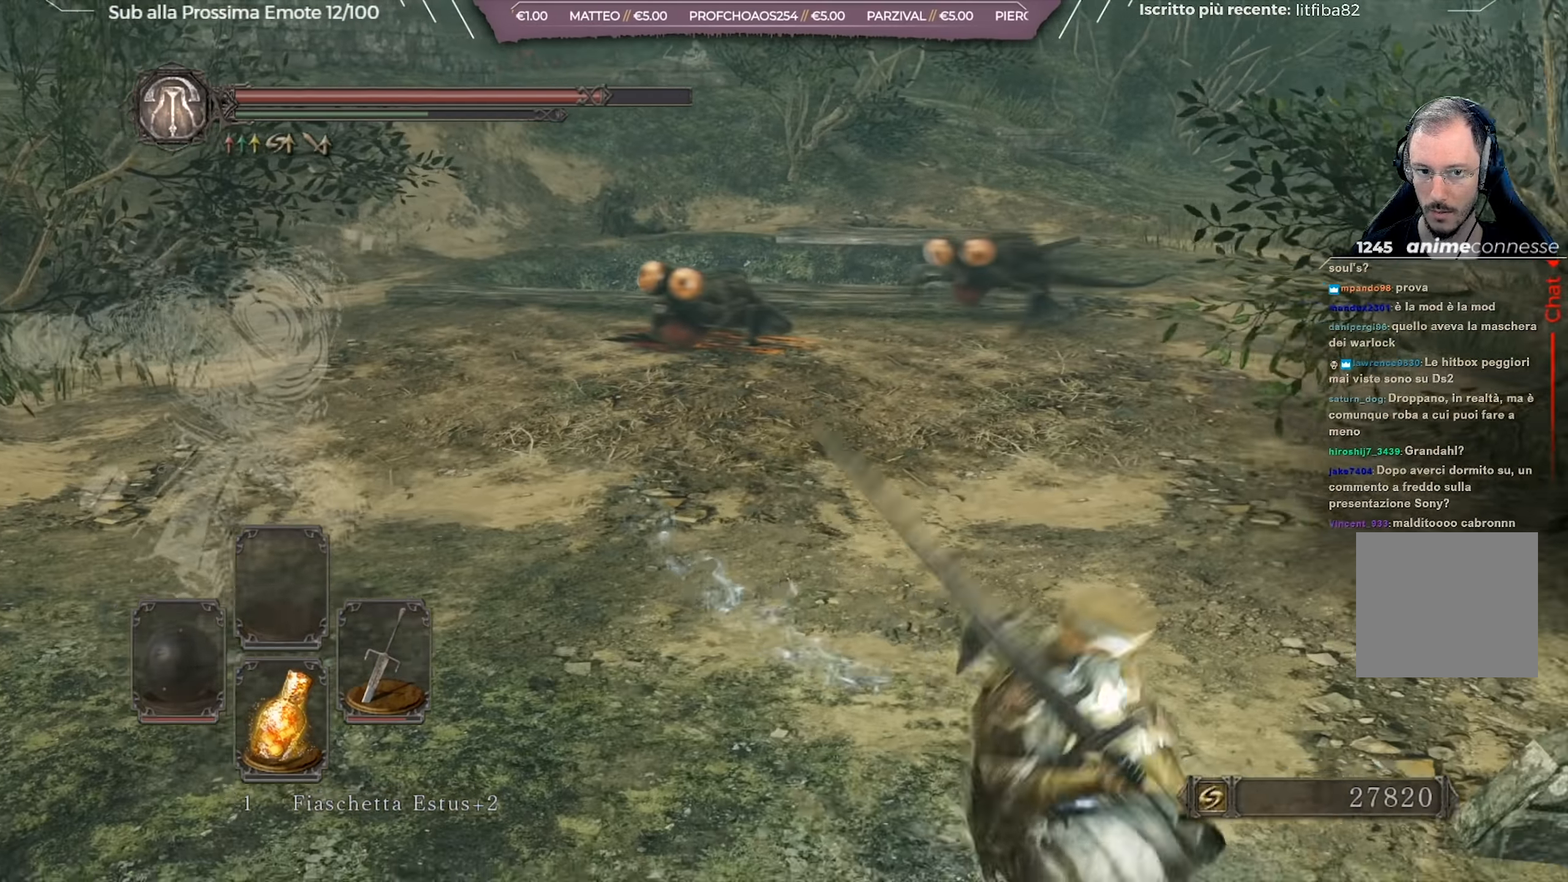
{"buttons": [], "left_stick": "up-right", "right_stick": "center", "events": [[17, "left_stick", "up-right"], [134, "right_stick", "center"], [167, "left_stick", "up"], [467, "left_stick", "up-right"]]}
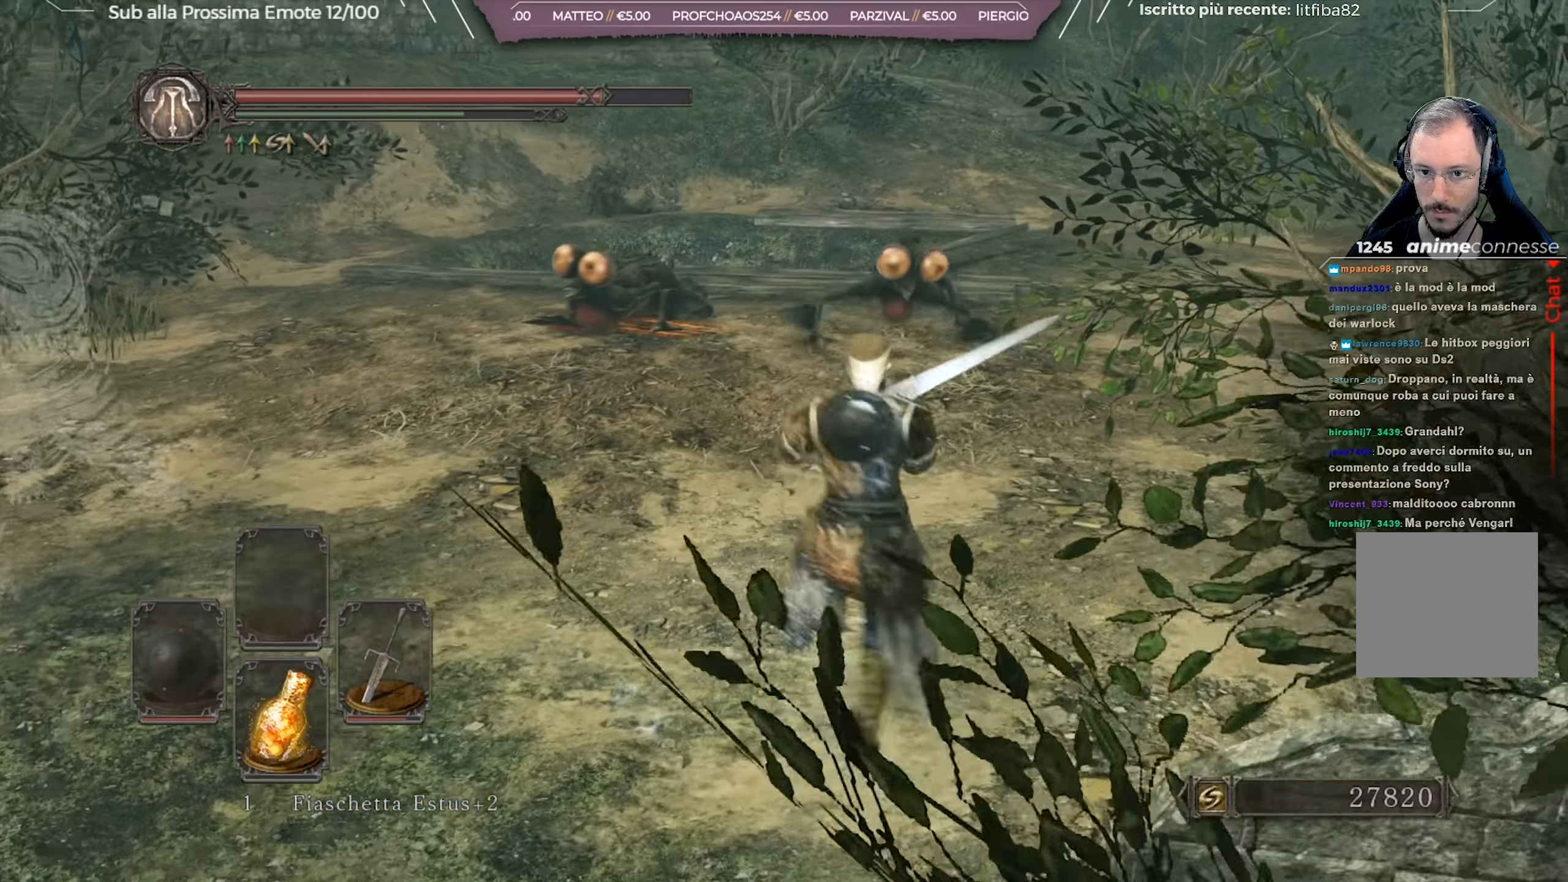
{"buttons": [], "left_stick": "up", "right_stick": "center", "events": [[183, "left_stick", "up"], [200, "R1", "down"], [317, "R1", "up"]]}
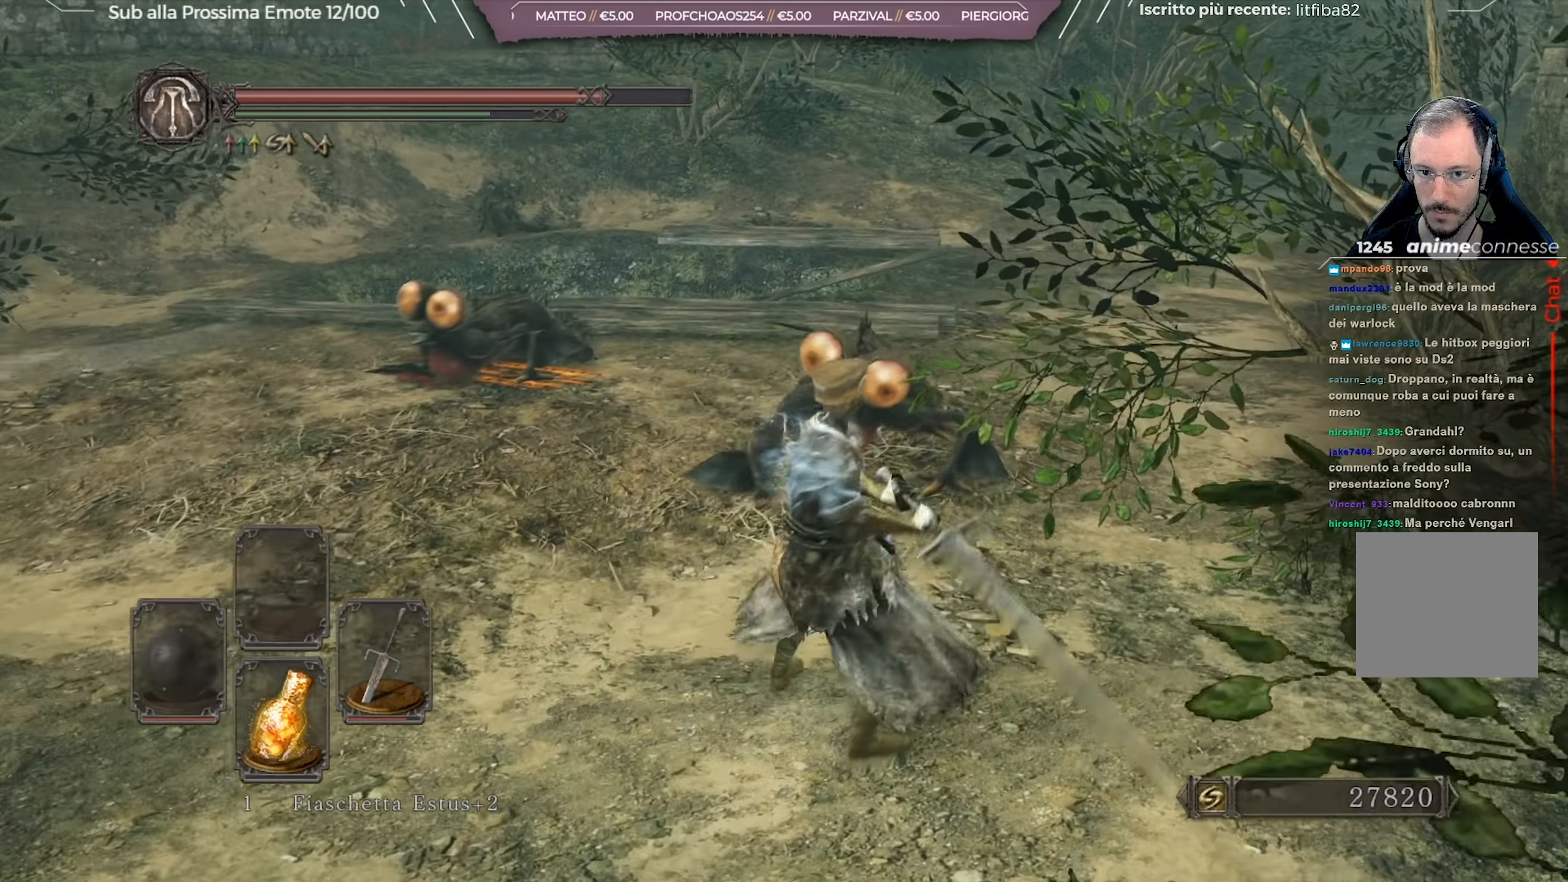
{"buttons": [], "left_stick": "up-right", "right_stick": "left", "events": [[134, "left_stick", "up-right"], [150, "right_stick", "left"], [317, "right_stick", "center"], [450, "right_stick", "left"]]}
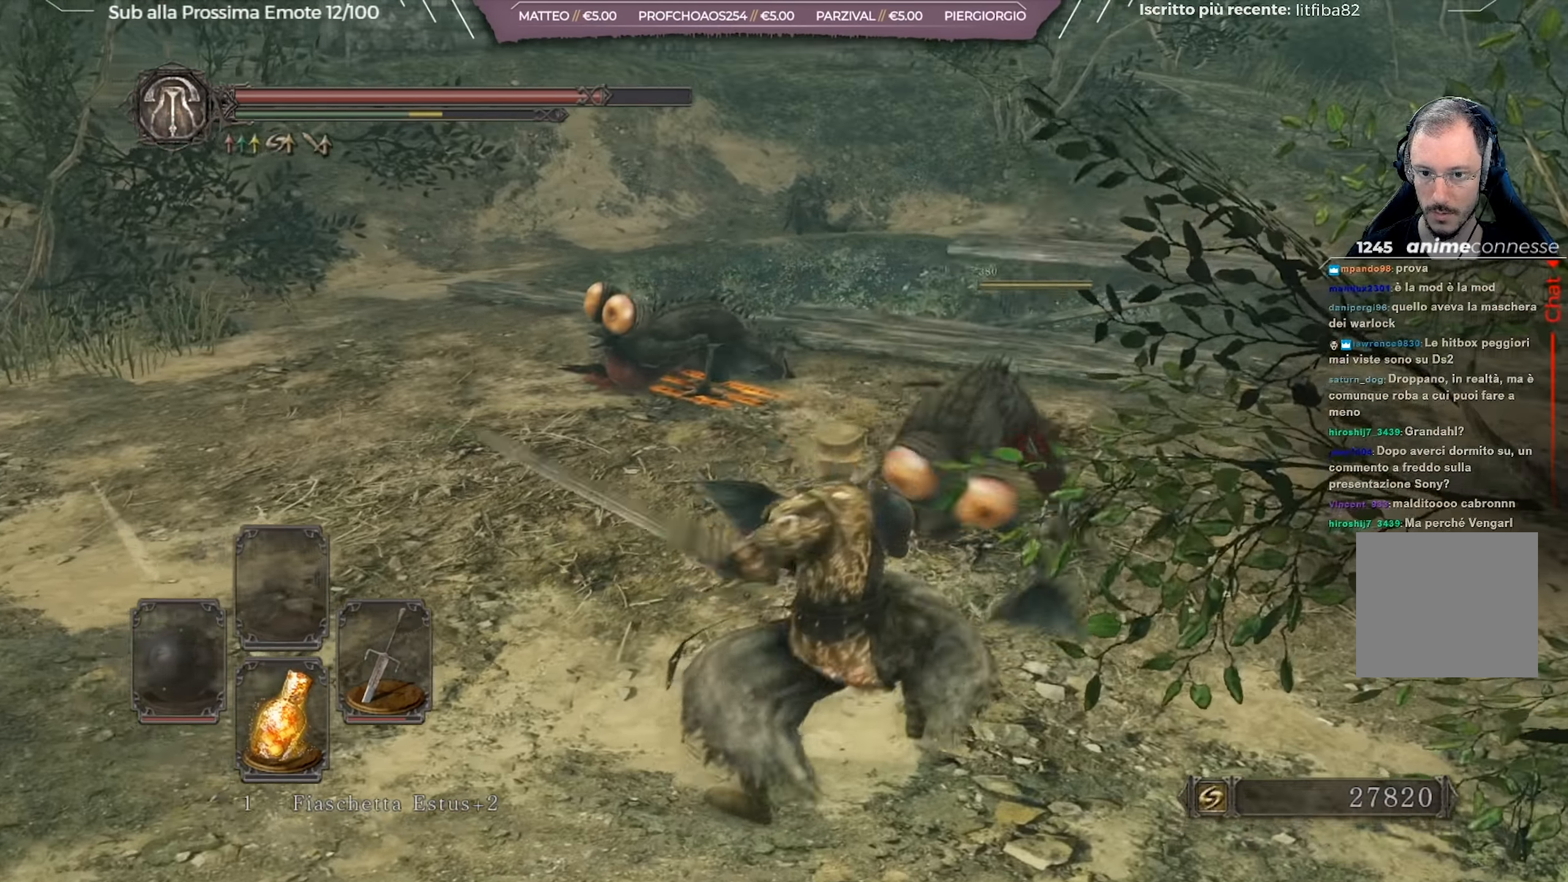
{"buttons": [], "left_stick": "down-right", "right_stick": "center", "events": [[183, "left_stick", "right"], [417, "left_stick", "down-right"], [483, "right_stick", "center"]]}
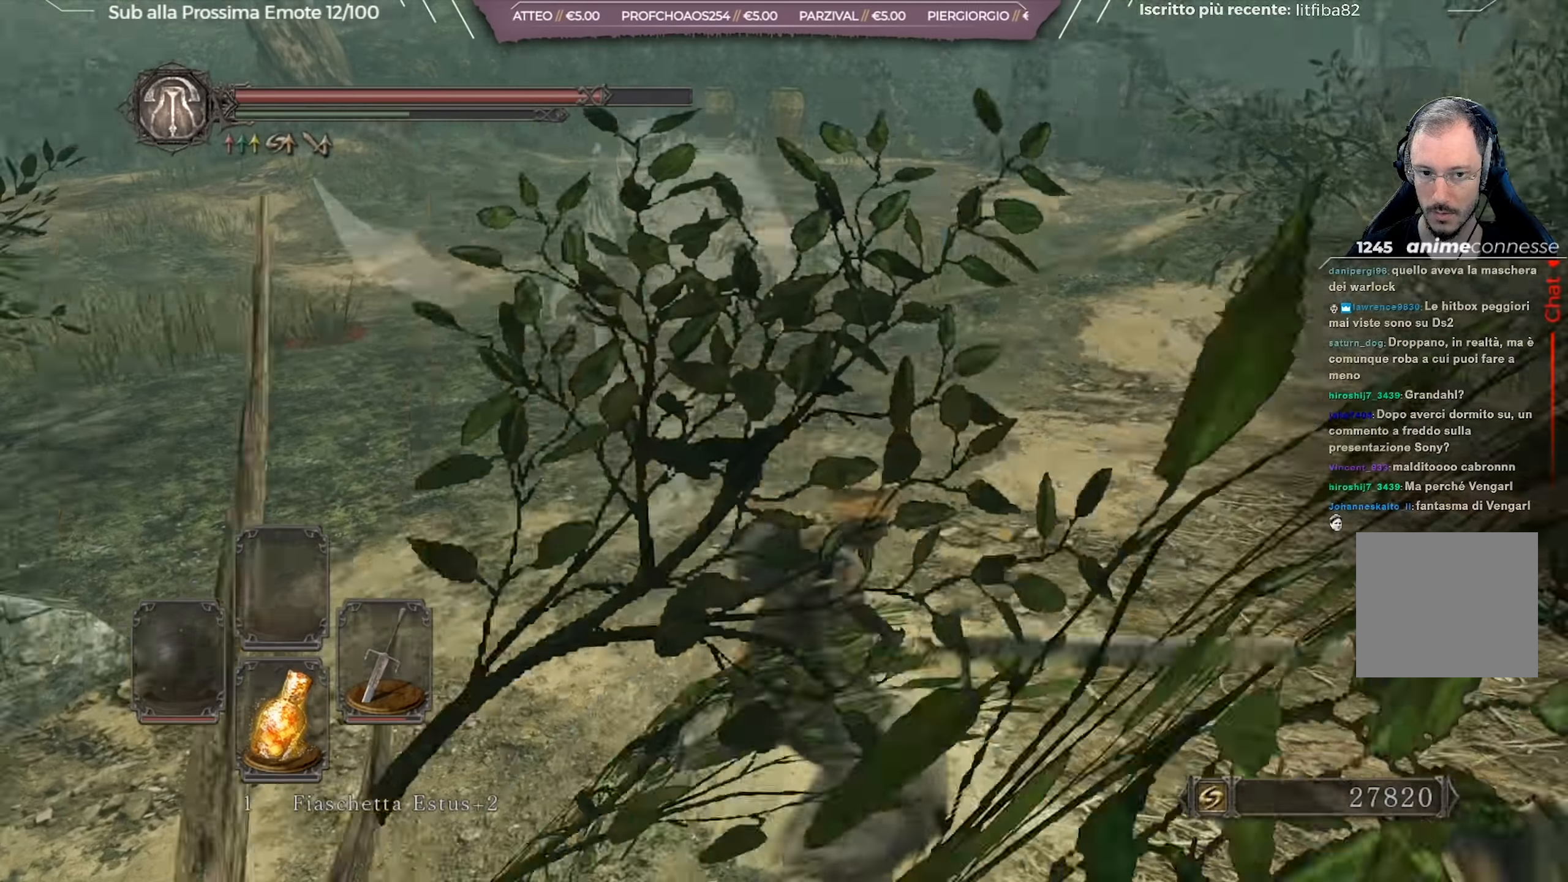
{"buttons": [], "left_stick": "down-right", "right_stick": "left", "events": [[84, "B", "down"], [134, "B", "up"], [200, "B", "down"], [284, "B", "up"], [501, "right_stick", "left"]]}
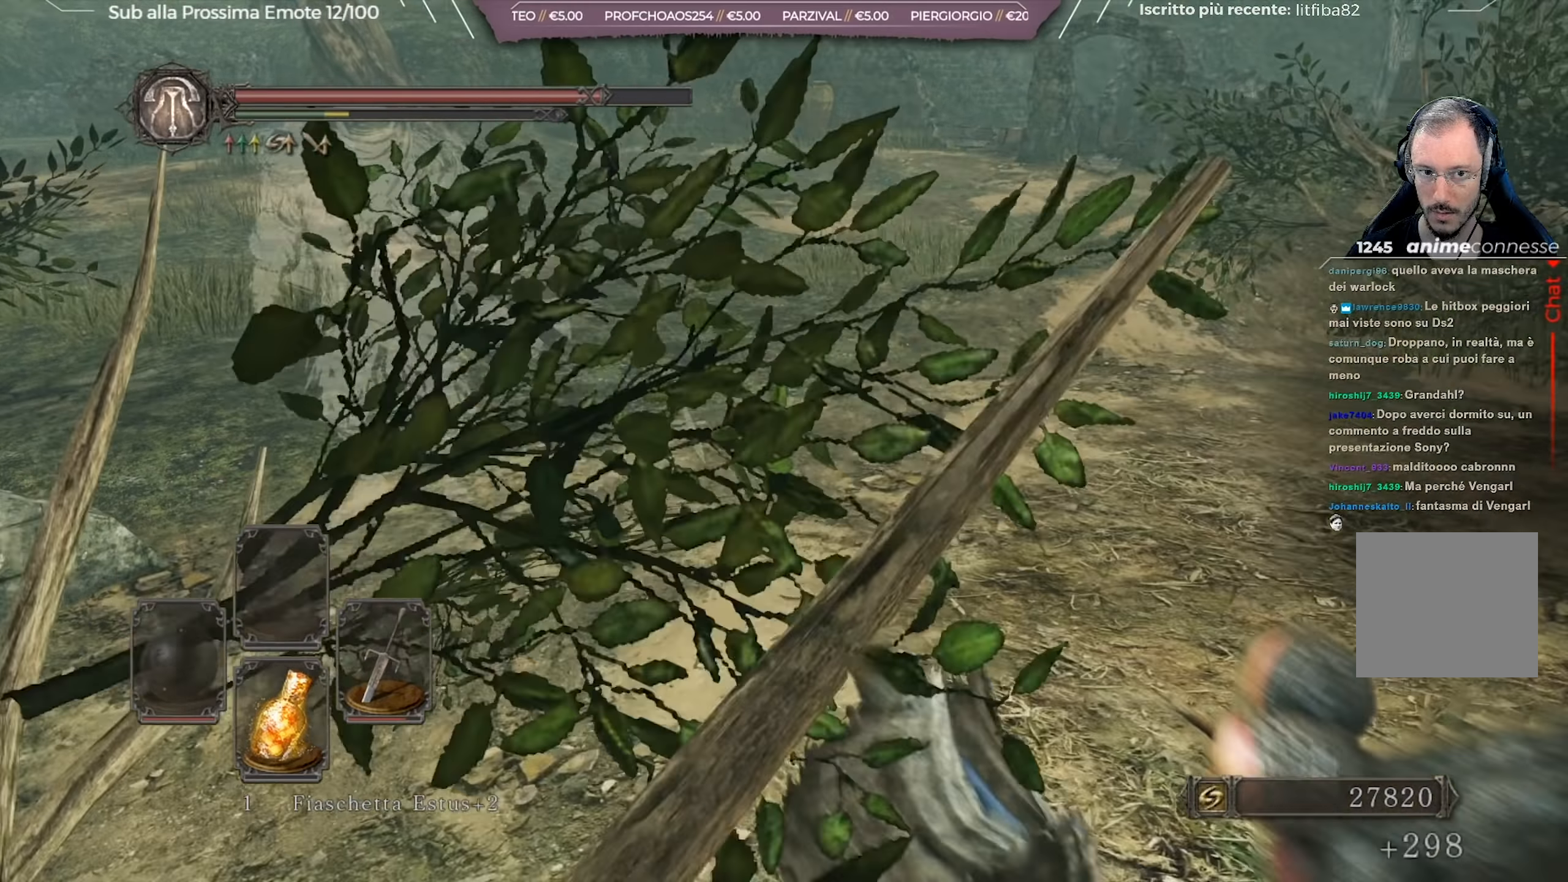
{"buttons": [], "left_stick": "up-right", "right_stick": "center", "events": [[33, "left_stick", "right"], [183, "right_stick", "center"], [333, "left_stick", "up-right"]]}
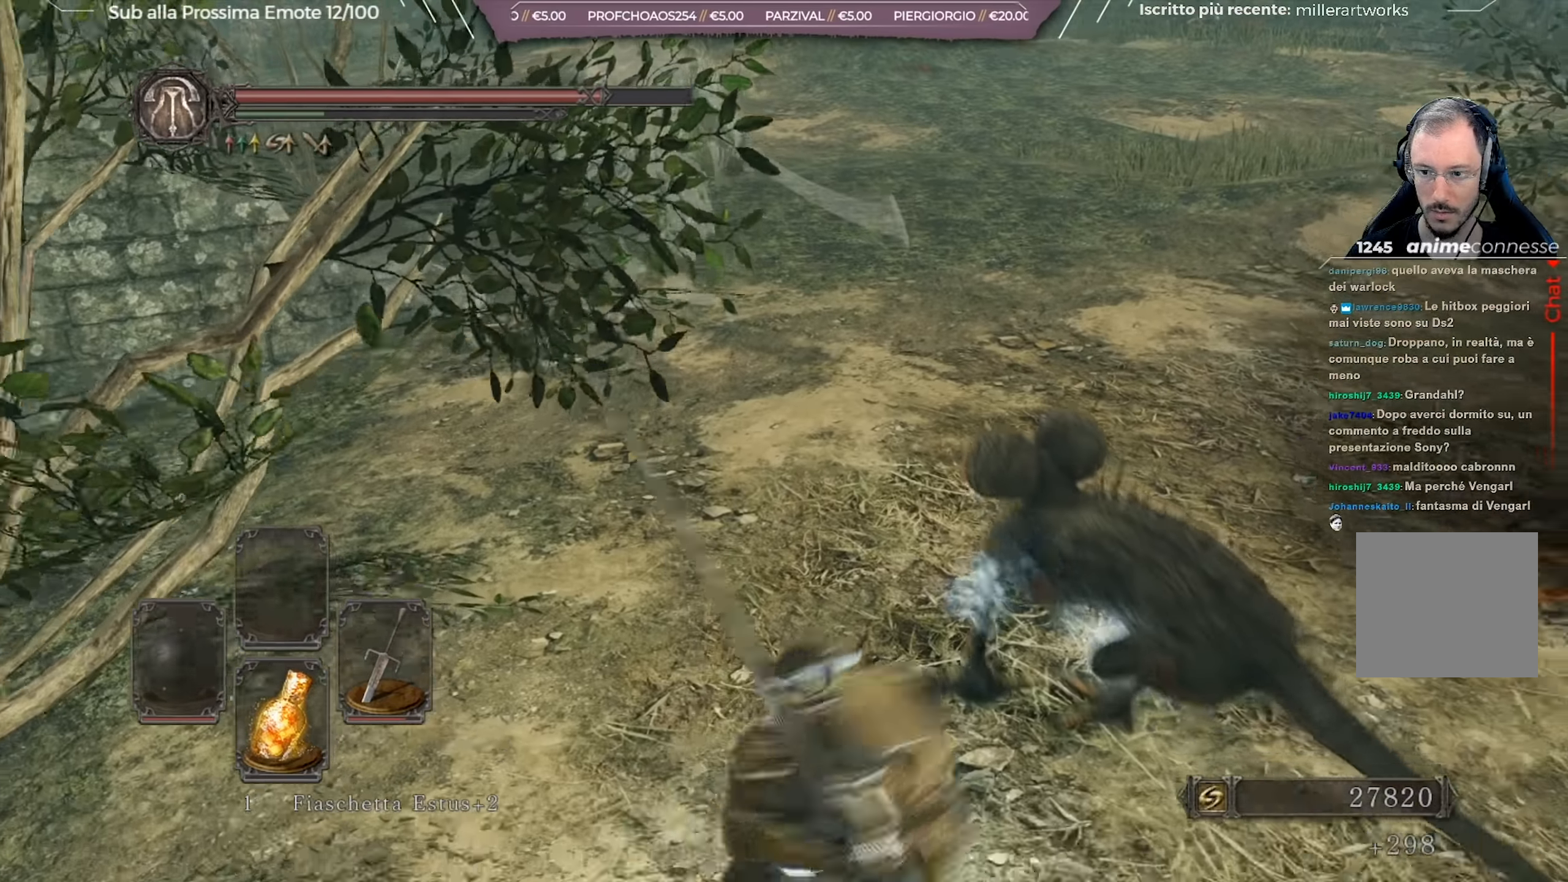
{"buttons": [], "left_stick": "up-right", "right_stick": "center", "events": [[217, "Y", "down"], [350, "Y", "up"]]}